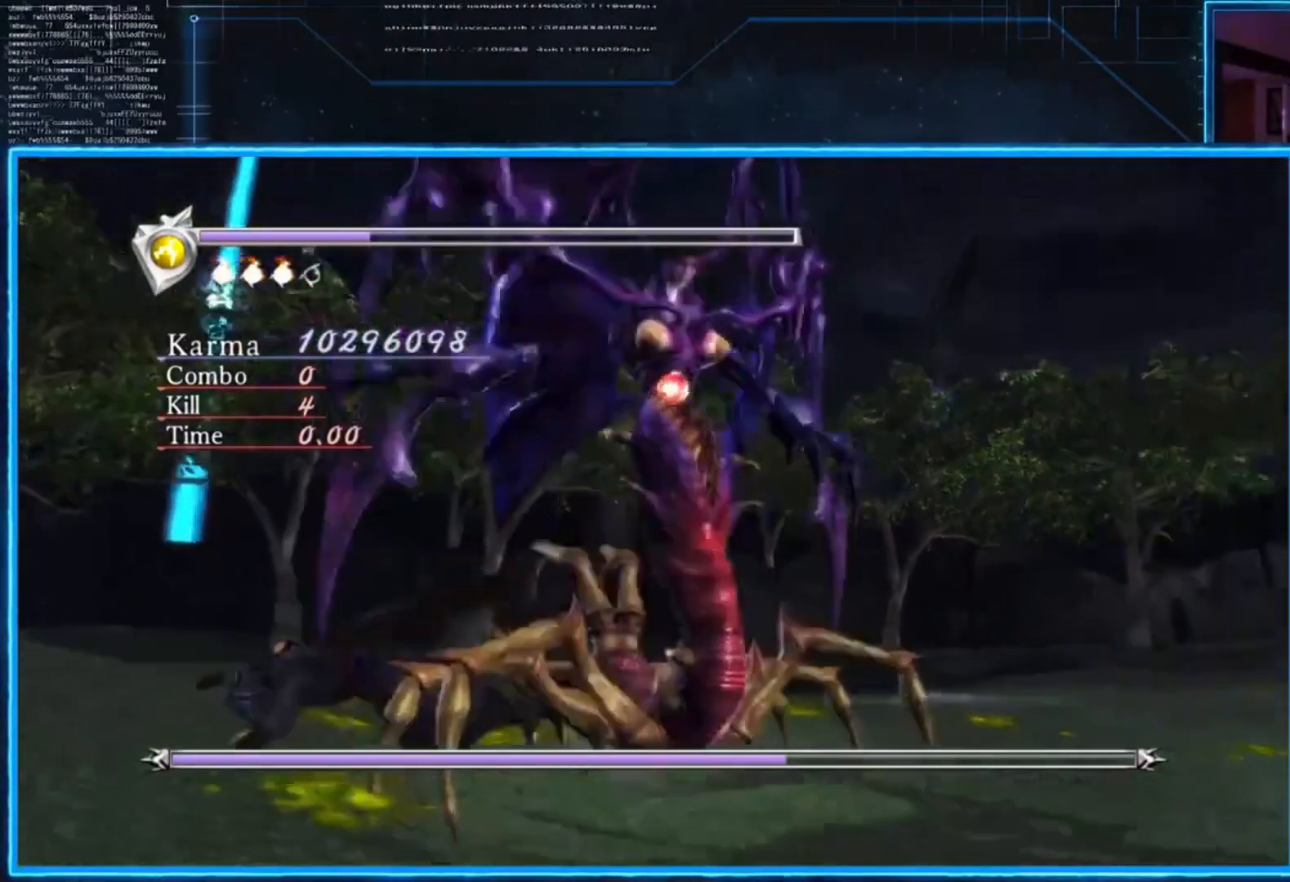
Gameplay with a controller (Xbox layout); each line is a JSON object with the inputs held at the frame after it. "events" lists button and stick changes between this image and that frame as [ms after this image, input, new state], when the widget could be followed in between. Not read: R3.
{"buttons": ["L2"], "left_stick": "center", "right_stick": "center", "events": [[167, "left_stick", "up-left"], [434, "left_stick", "center"]]}
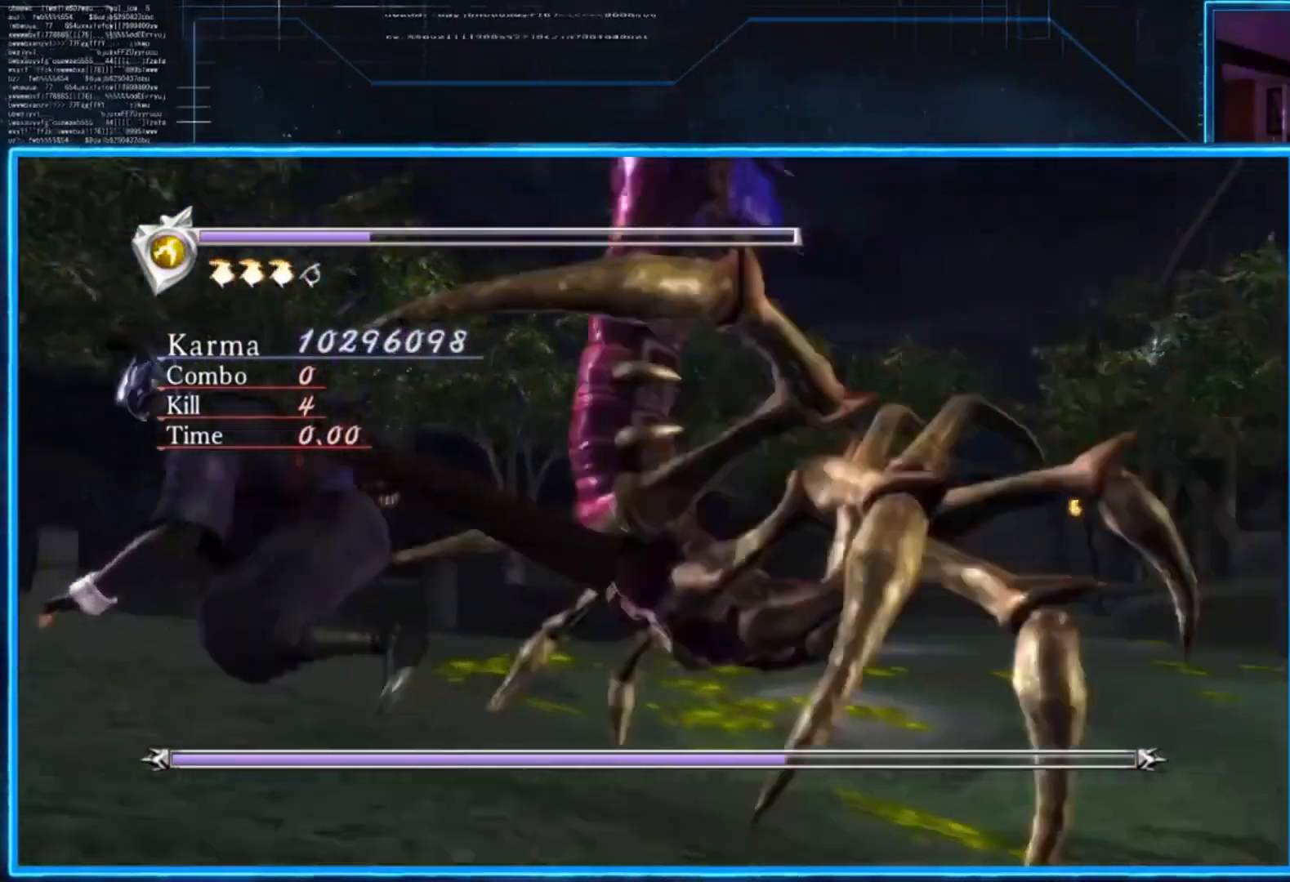
{"buttons": ["A", "X", "L2"], "left_stick": "right", "right_stick": "center", "events": [[67, "left_stick", "up"], [134, "left_stick", "up-right"], [434, "A", "down"], [434, "X", "down"], [434, "left_stick", "right"]]}
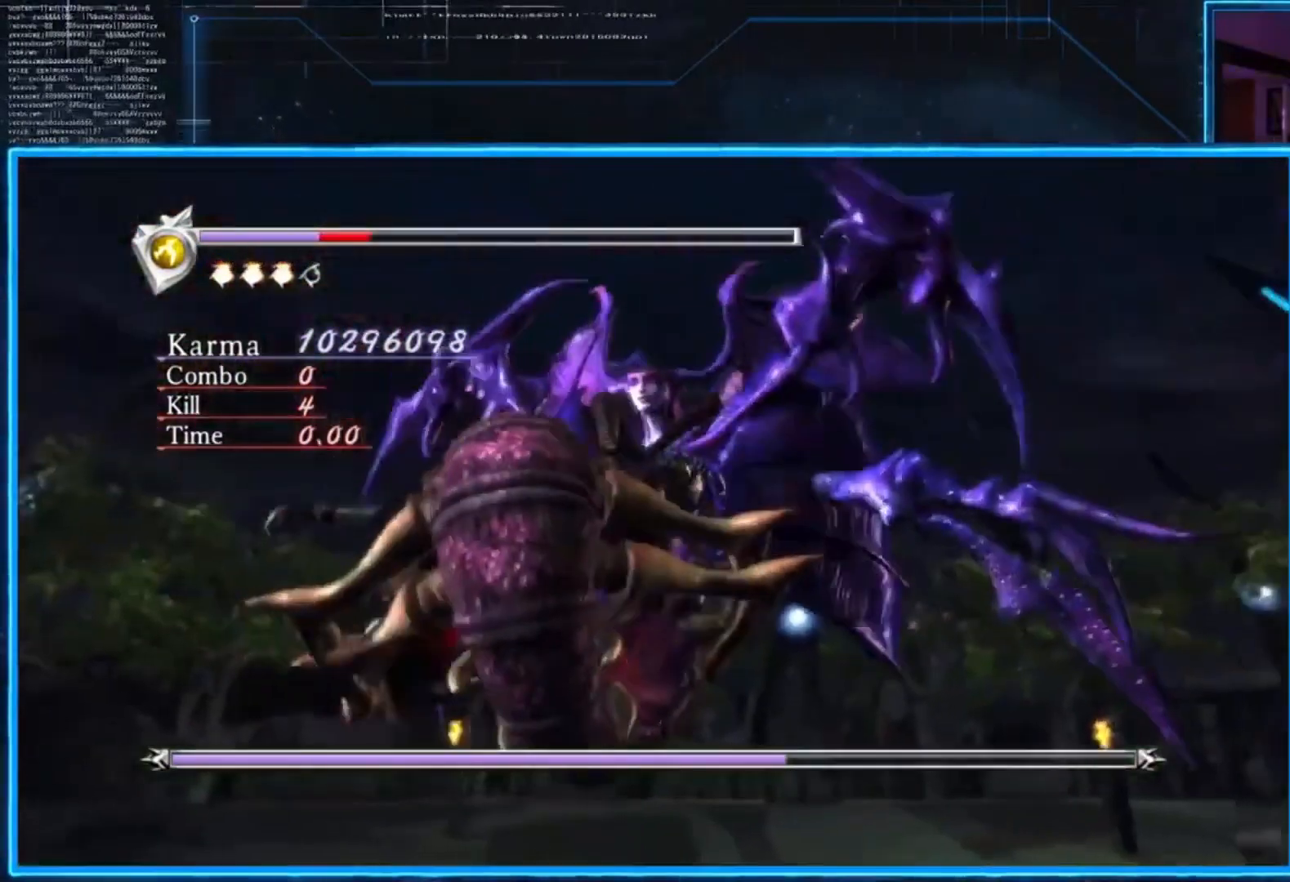
{"buttons": ["X", "L2"], "left_stick": "center", "right_stick": "center", "events": [[33, "left_stick", "down-right"], [66, "A", "up"], [66, "X", "up"], [100, "L2", "up"], [167, "X", "down"], [167, "Y", "down"], [167, "left_stick", "center"], [267, "X", "up"], [267, "Y", "up"], [333, "X", "down"], [333, "Y", "down"], [333, "left_stick", "up-left"], [367, "L2", "down"], [434, "L2", "up"], [434, "X", "up"], [434, "Y", "up"], [434, "left_stick", "down"], [500, "L2", "down"], [500, "X", "down"], [500, "left_stick", "center"]]}
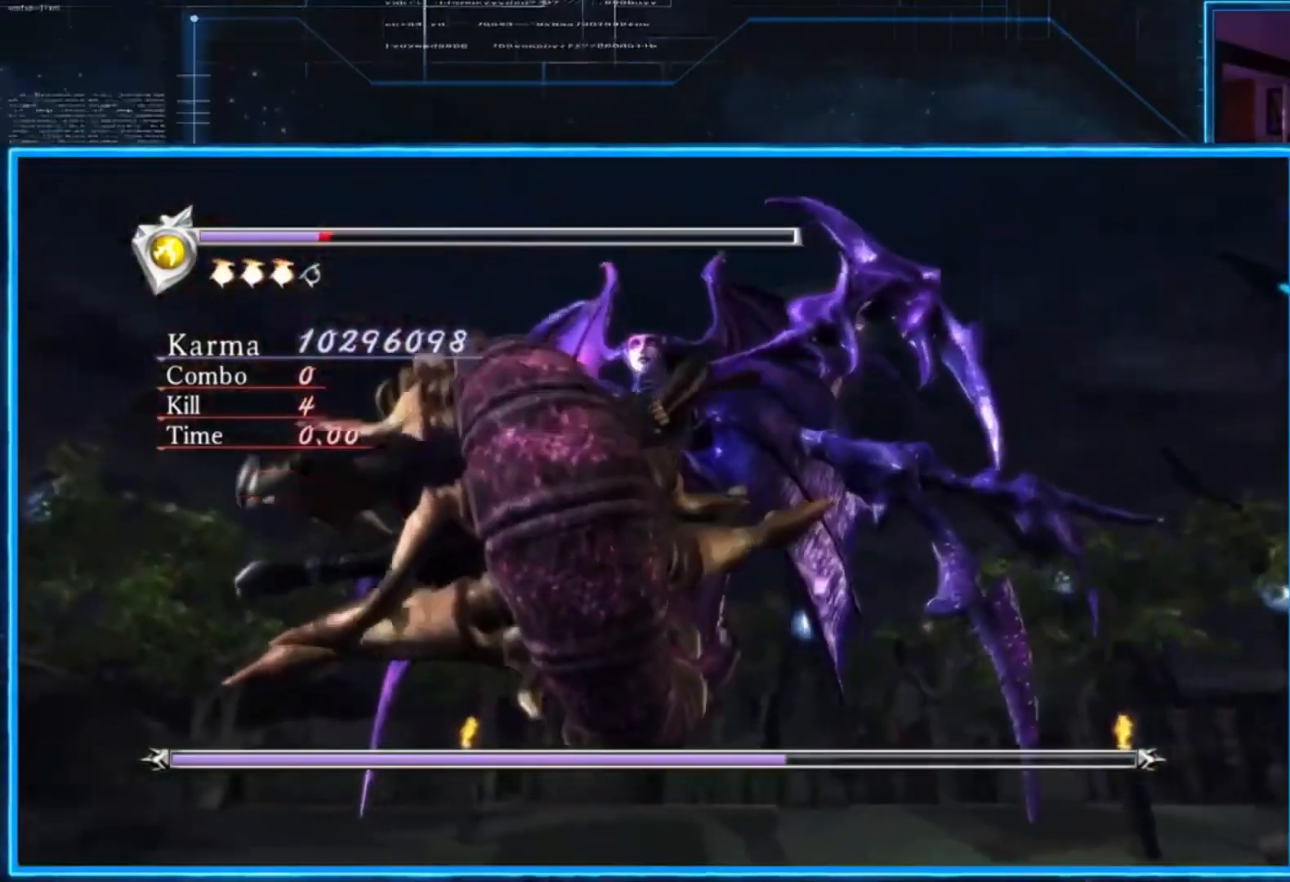
{"buttons": [], "left_stick": "center", "right_stick": "center", "events": [[167, "DPAD_DOWN", "down"], [167, "L2", "up"], [200, "X", "up"], [301, "DPAD_DOWN", "up"]]}
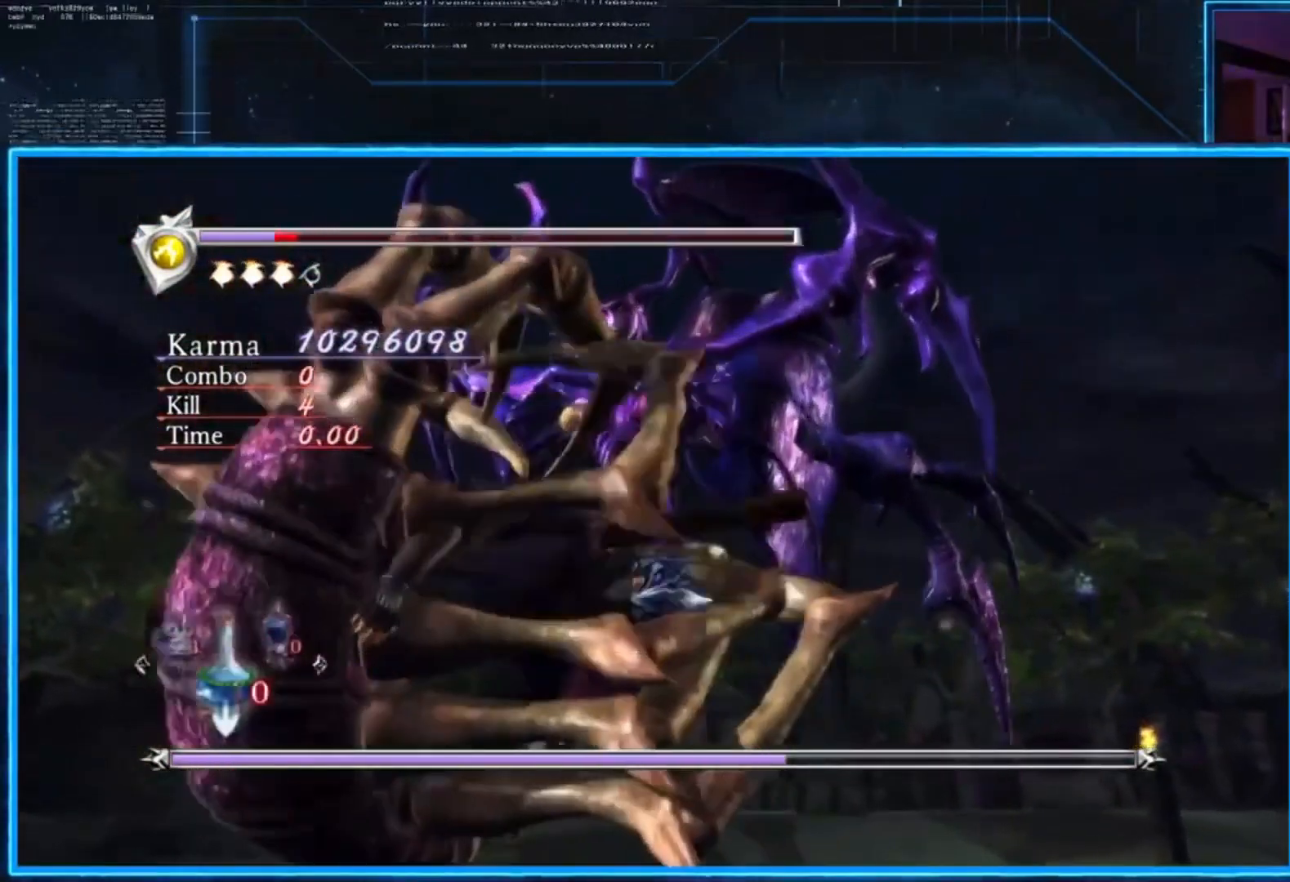
{"buttons": [], "left_stick": "center", "right_stick": "center", "events": [[33, "DPAD_UP", "down"], [133, "DPAD_UP", "up"]]}
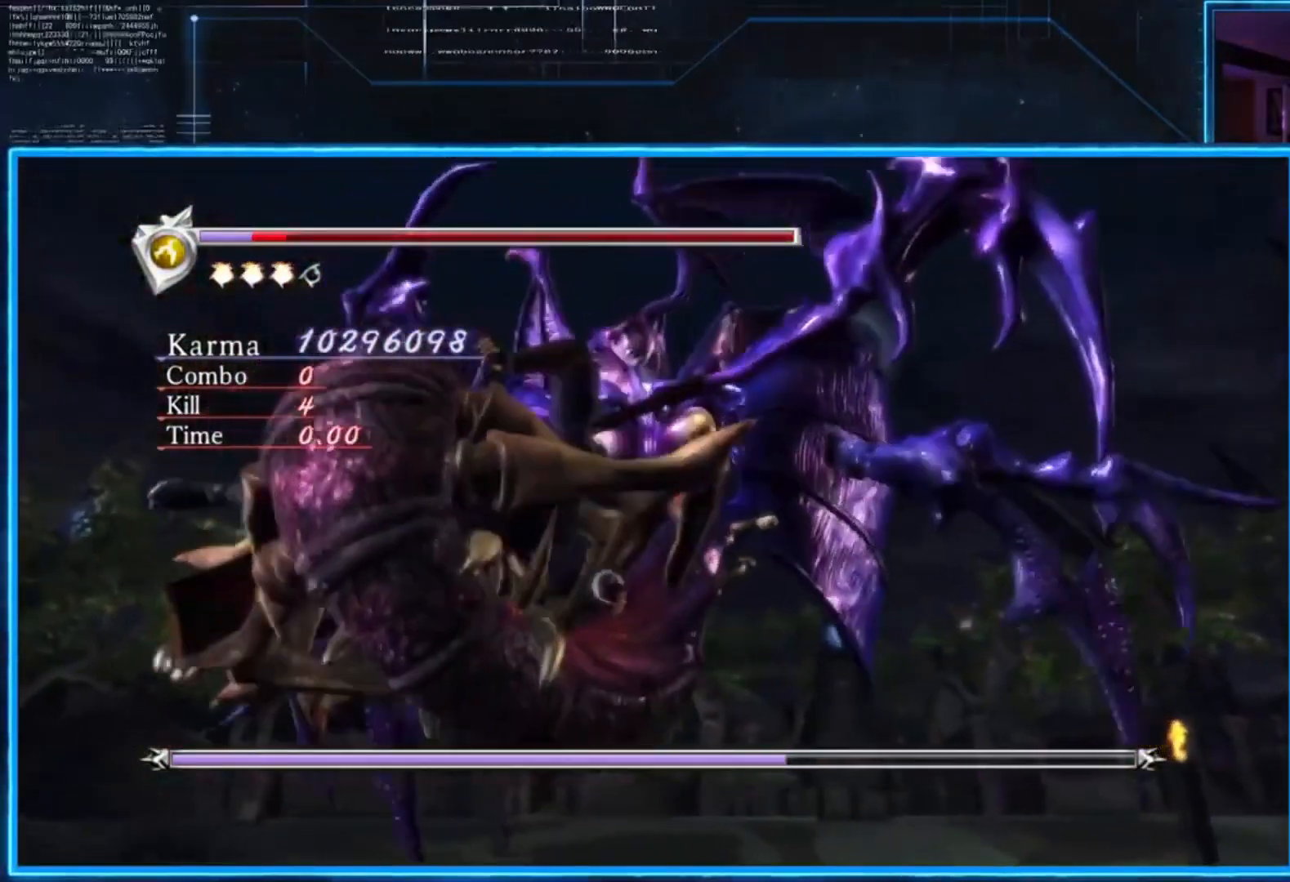
{"buttons": [], "left_stick": "center", "right_stick": "center", "events": []}
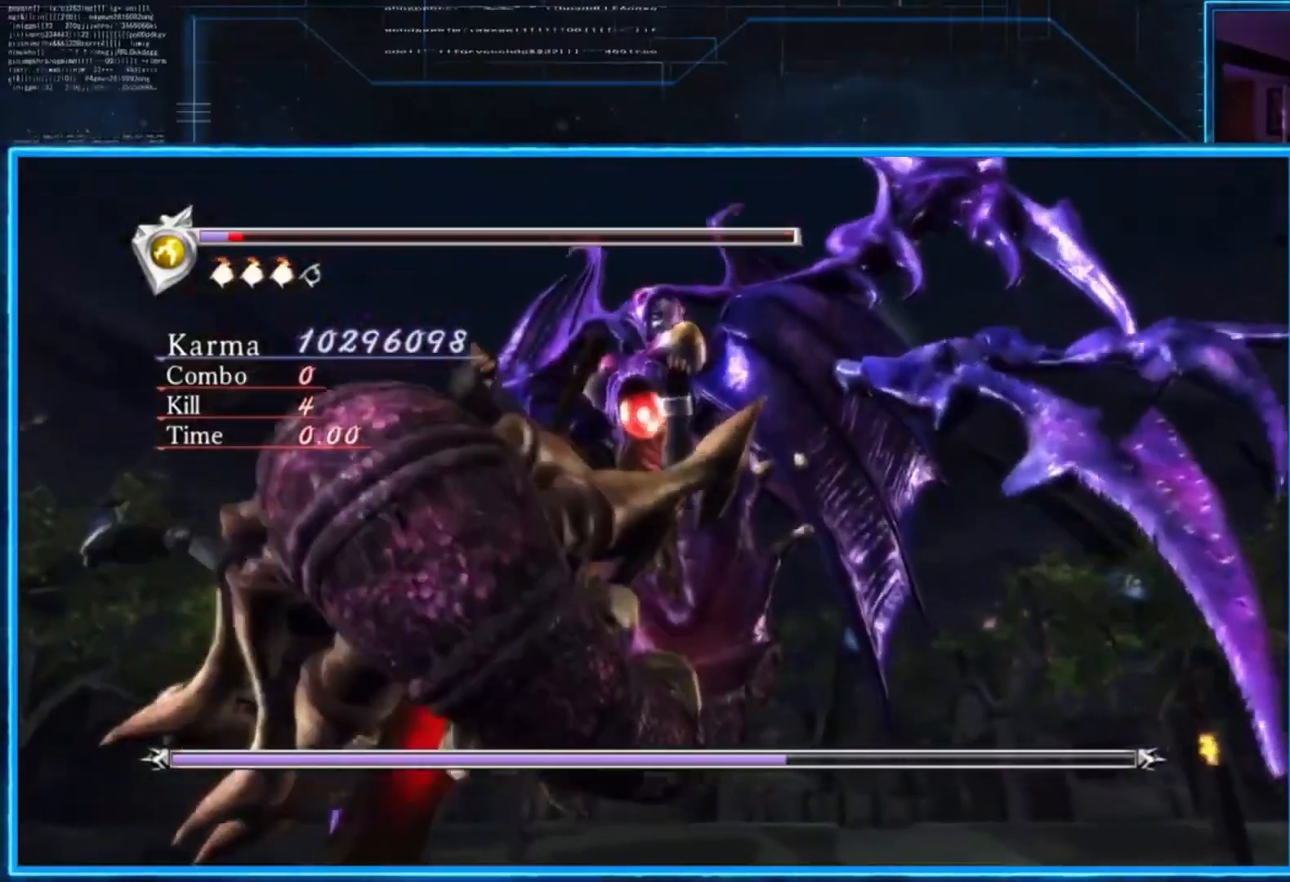
{"buttons": [], "left_stick": "center", "right_stick": "center", "events": [[167, "B", "down"], [167, "Y", "down"], [267, "A", "down"], [267, "X", "down"], [434, "A", "up"], [434, "X", "up"], [467, "B", "up"], [500, "Y", "up"]]}
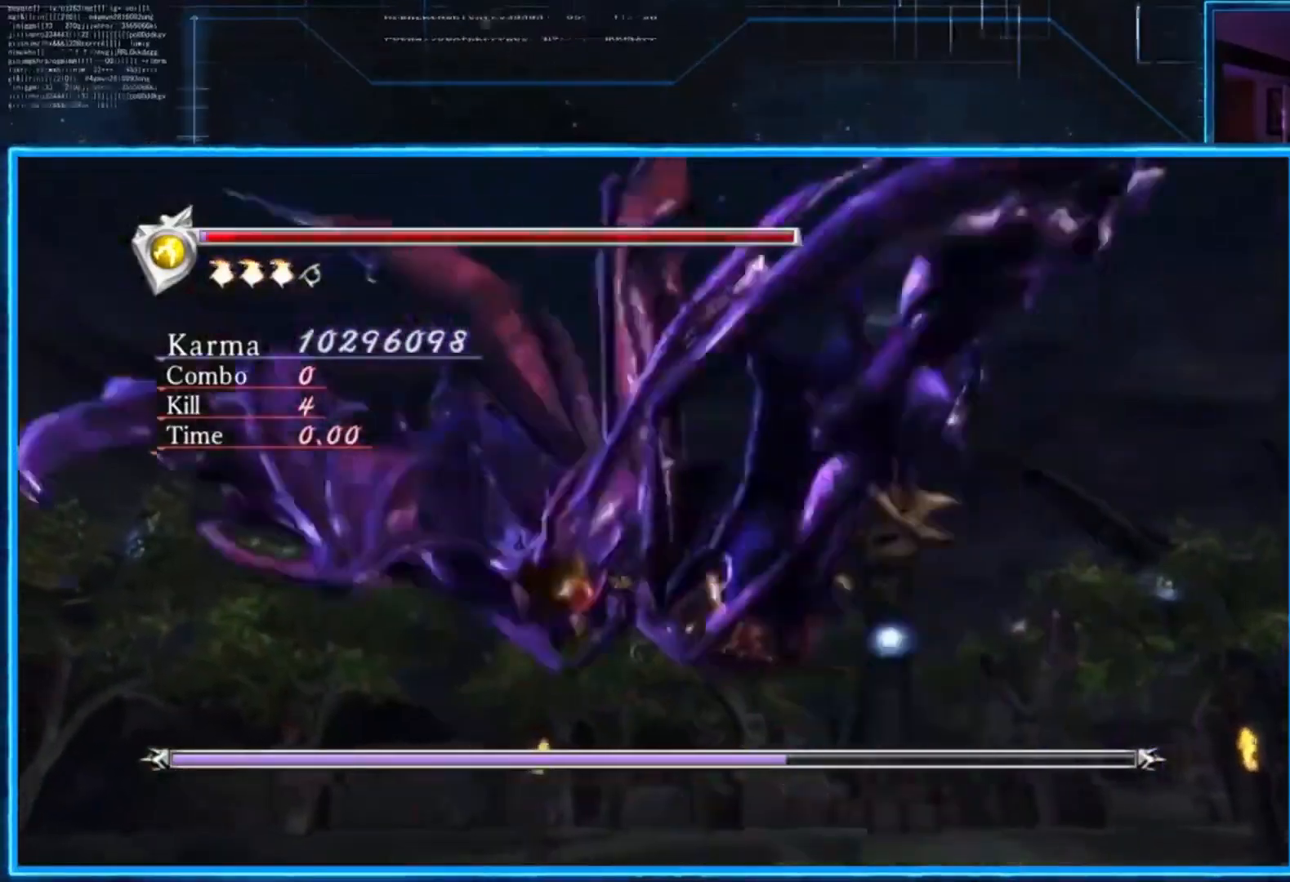
{"buttons": [], "left_stick": "center", "right_stick": "center", "events": []}
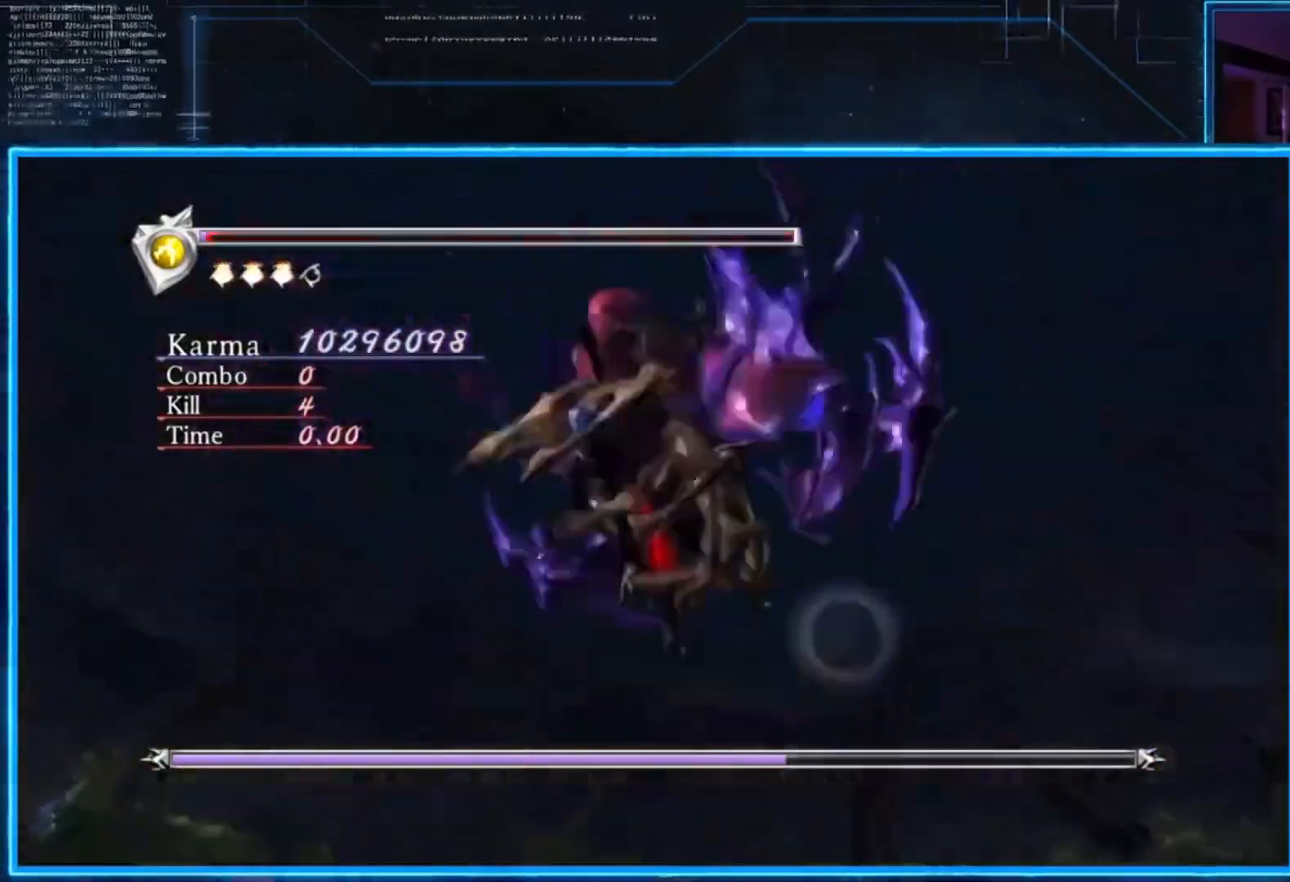
{"buttons": [], "left_stick": "center", "right_stick": "center", "events": []}
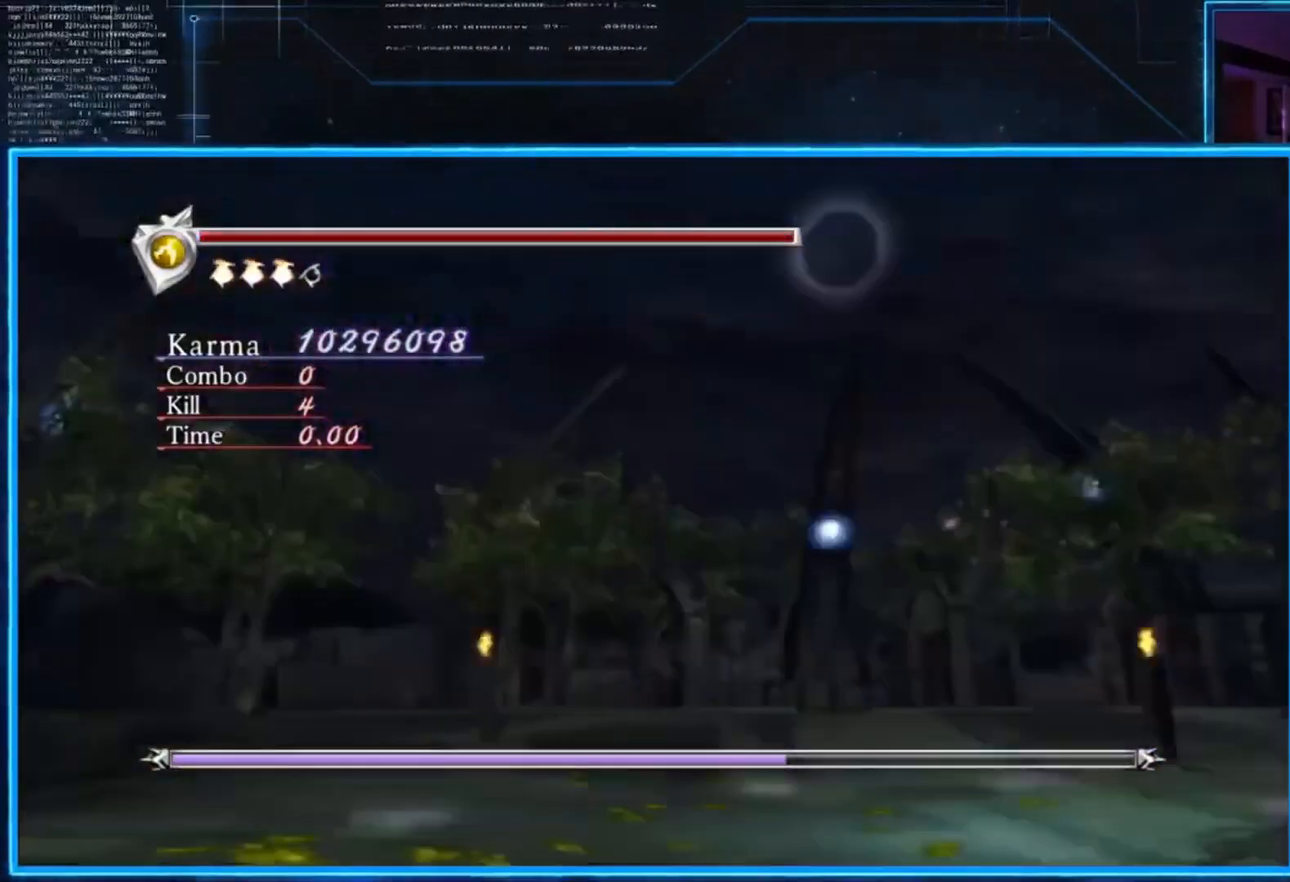
{"buttons": [], "left_stick": "center", "right_stick": "center", "events": []}
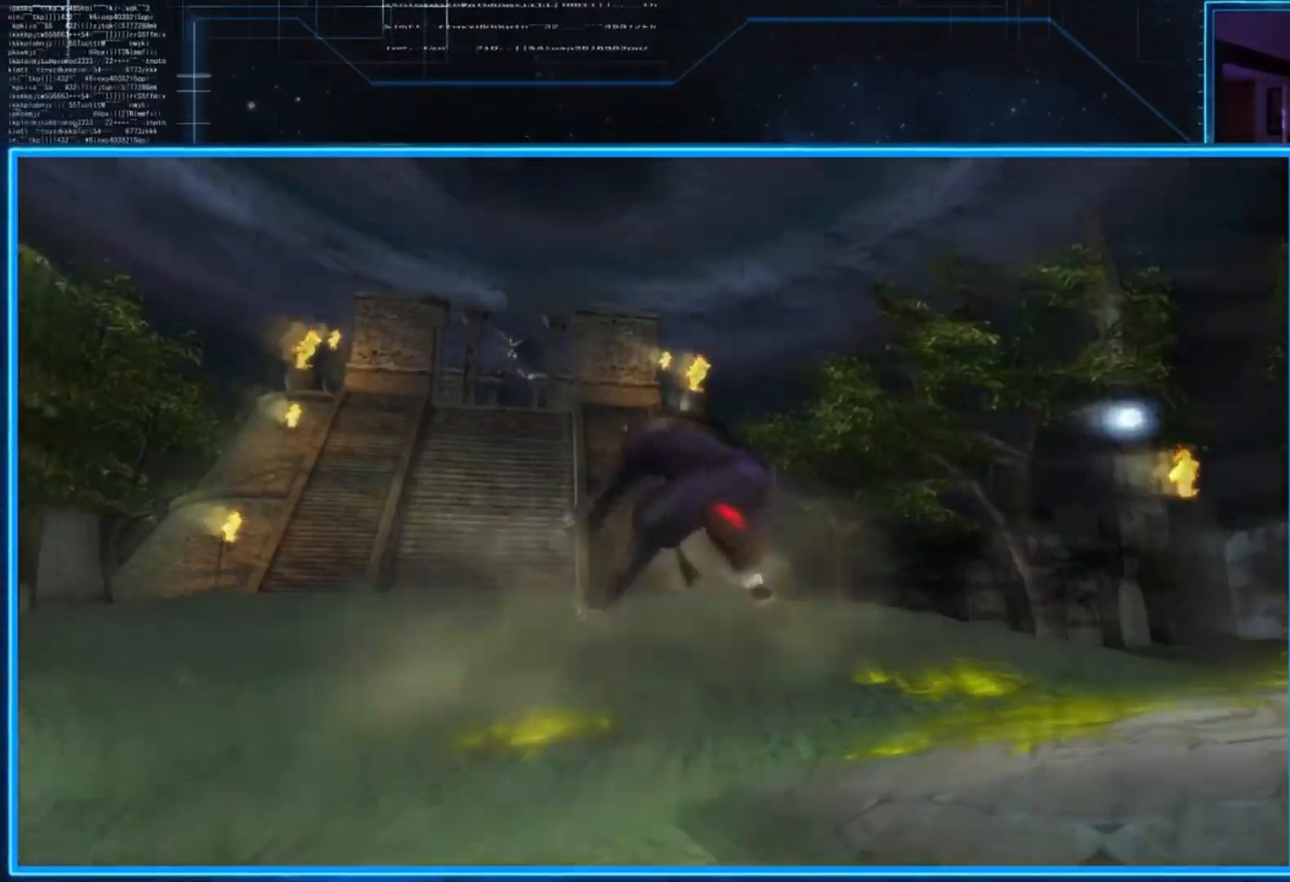
{"buttons": [], "left_stick": "center", "right_stick": "center", "events": []}
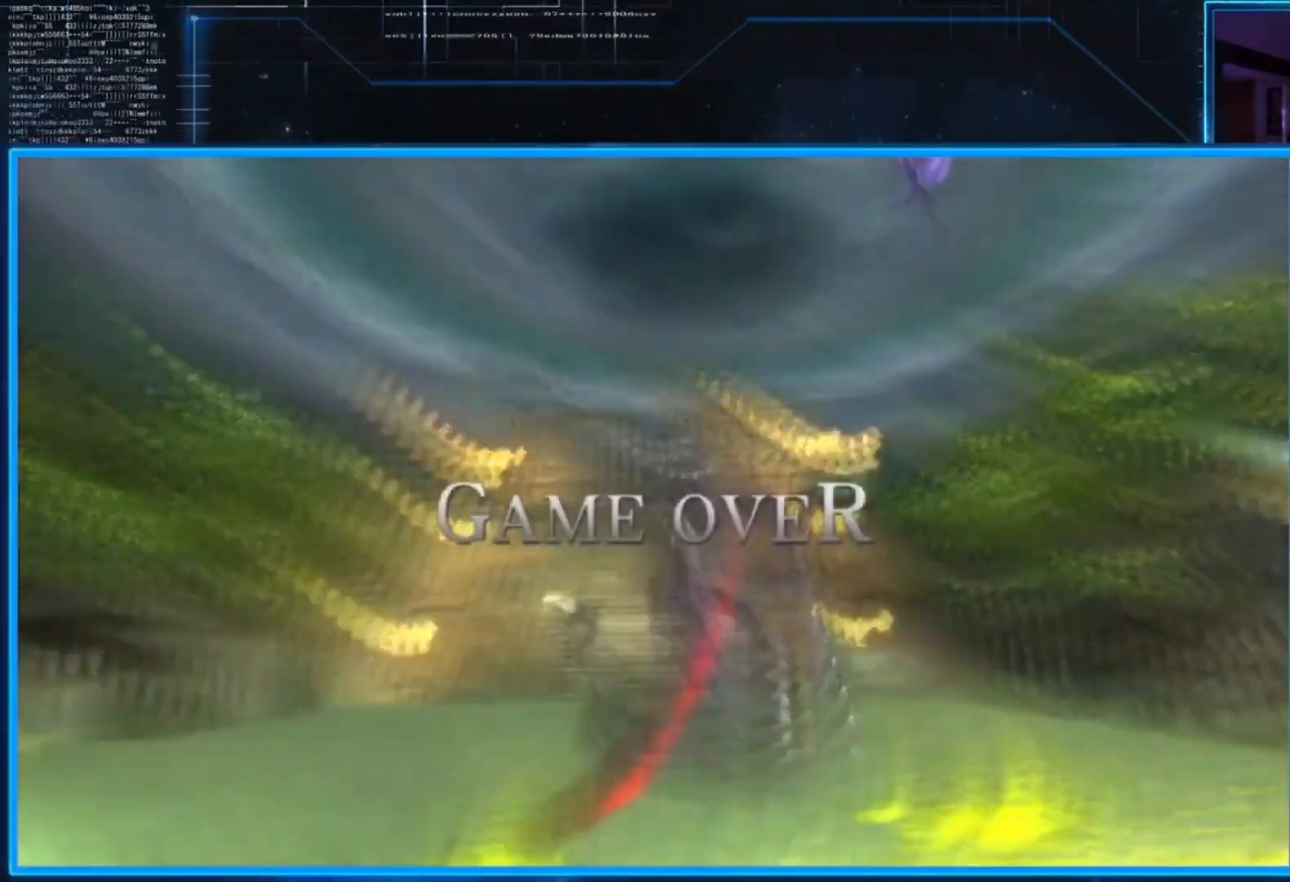
{"buttons": [], "left_stick": "center", "right_stick": "center", "events": []}
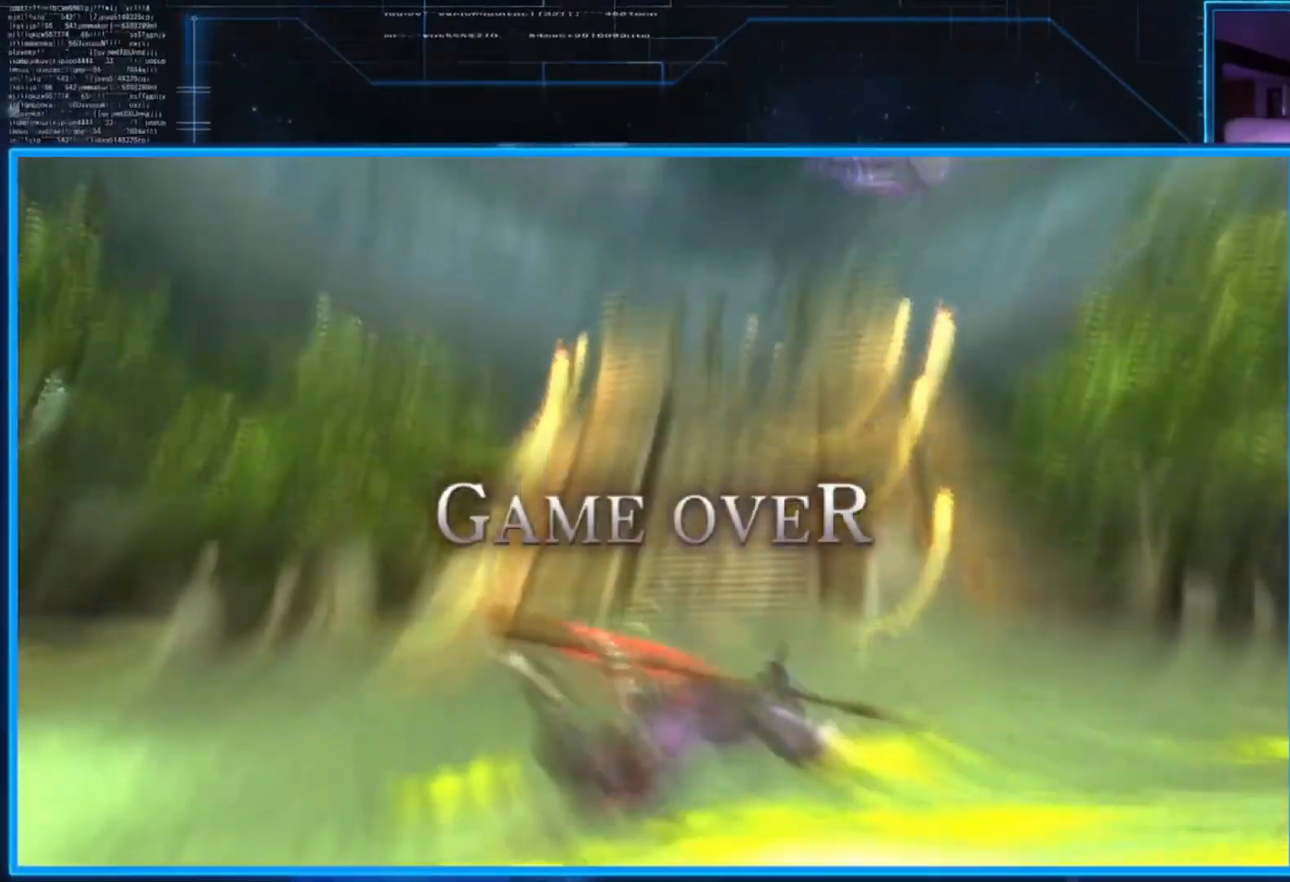
{"buttons": [], "left_stick": "center", "right_stick": "center", "events": []}
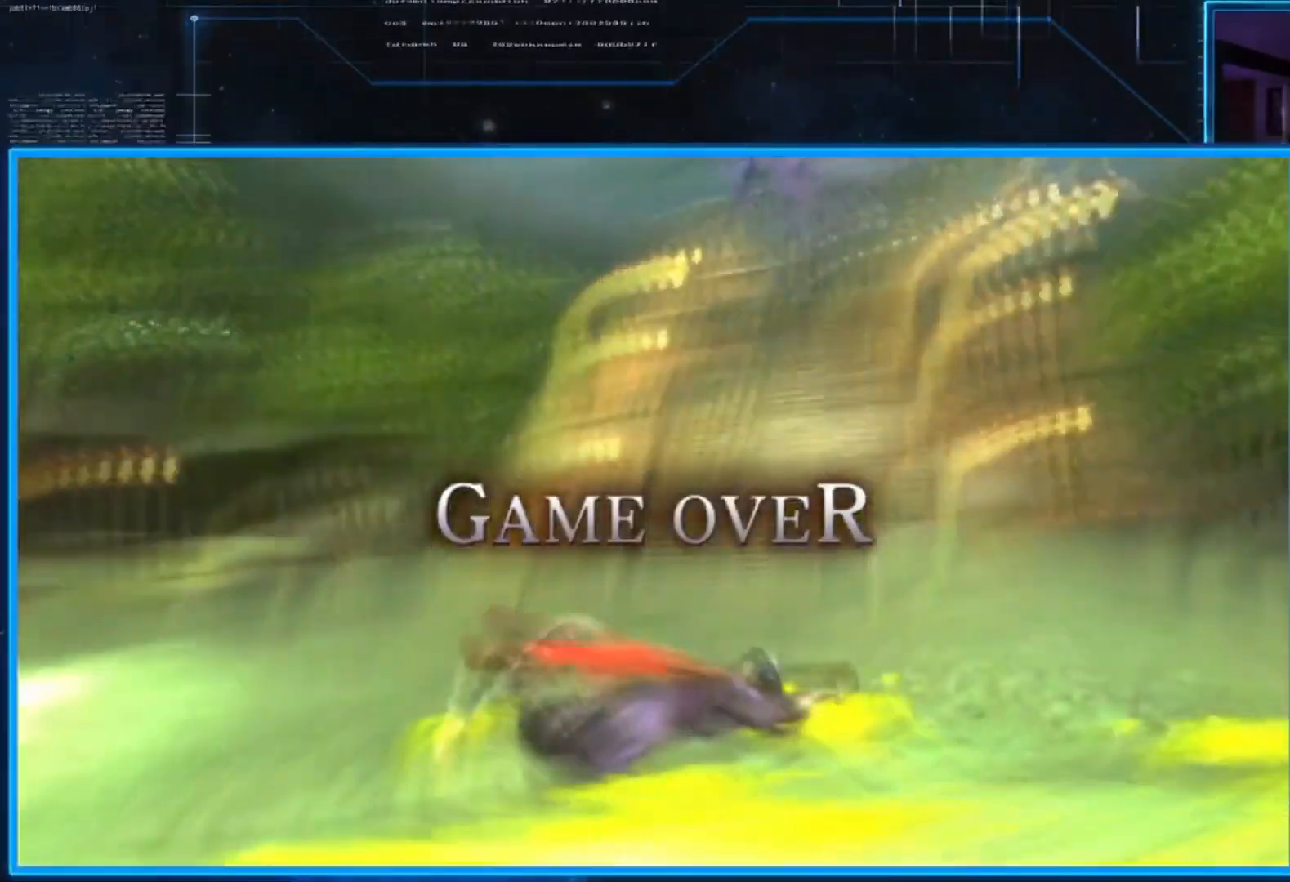
{"buttons": [], "left_stick": "center", "right_stick": "center", "events": []}
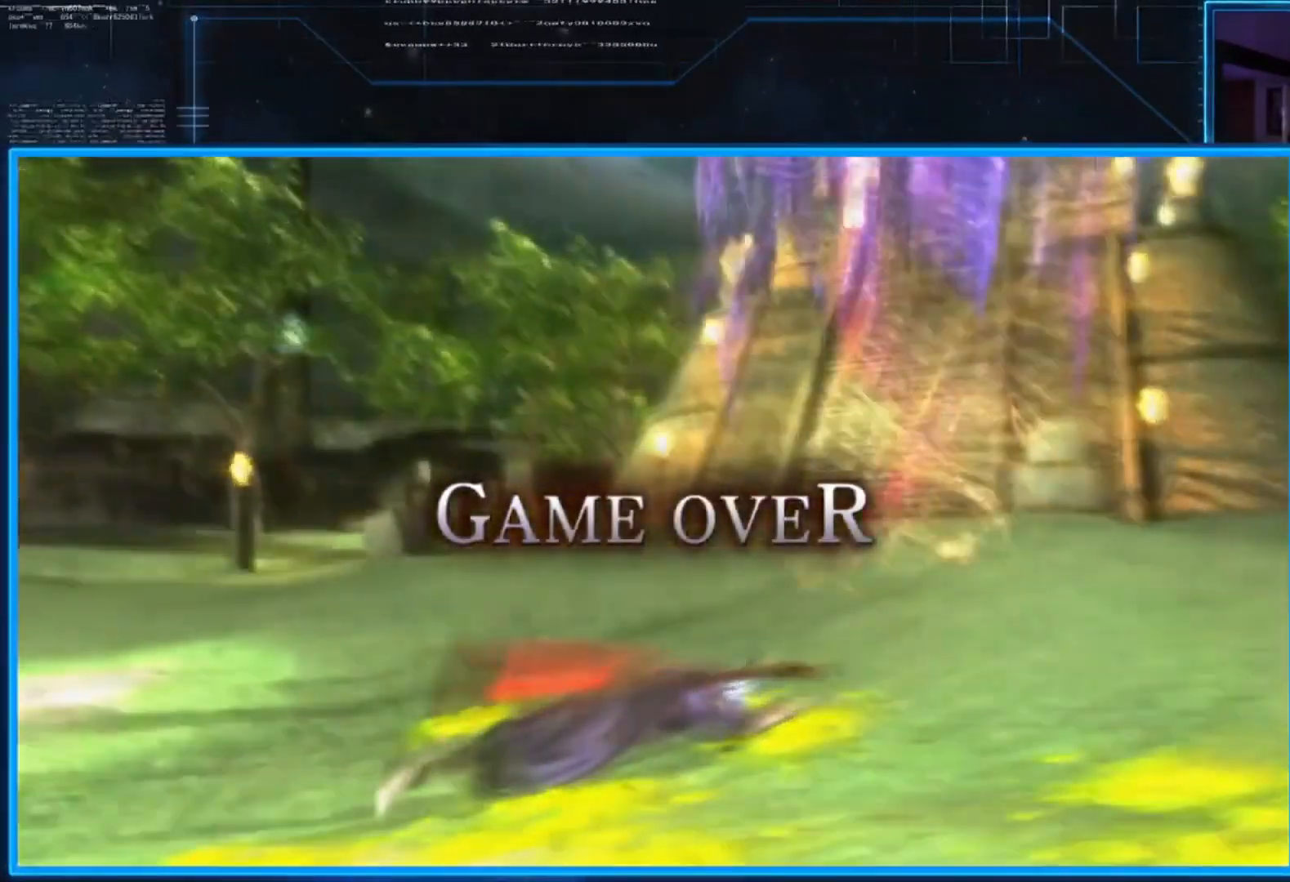
{"buttons": [], "left_stick": "center", "right_stick": "center", "events": [[133, "A", "down"], [267, "A", "up"], [333, "A", "down"], [467, "A", "up"]]}
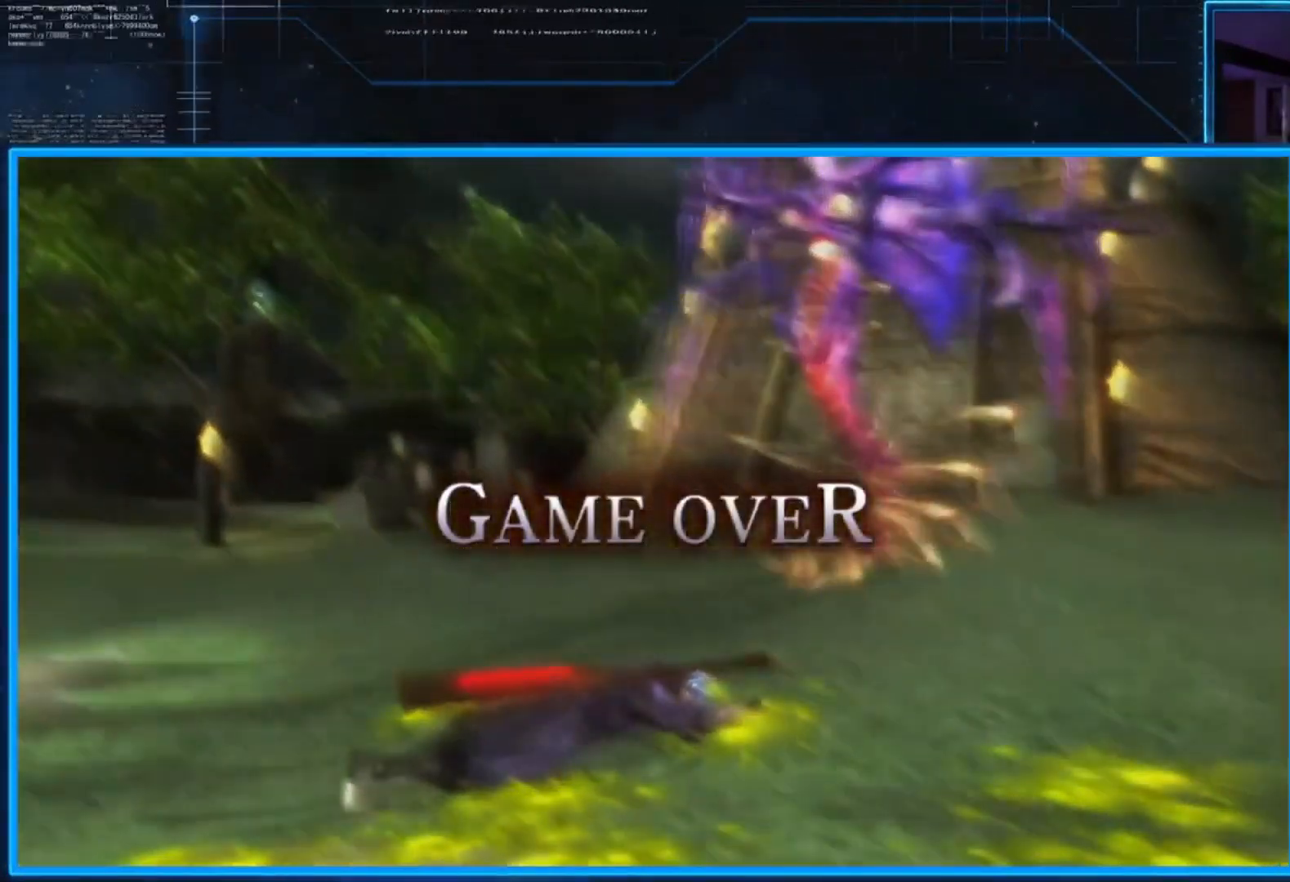
{"buttons": [], "left_stick": "center", "right_stick": "center", "events": [[67, "A", "down"], [200, "A", "up"], [267, "A", "down"], [401, "A", "up"]]}
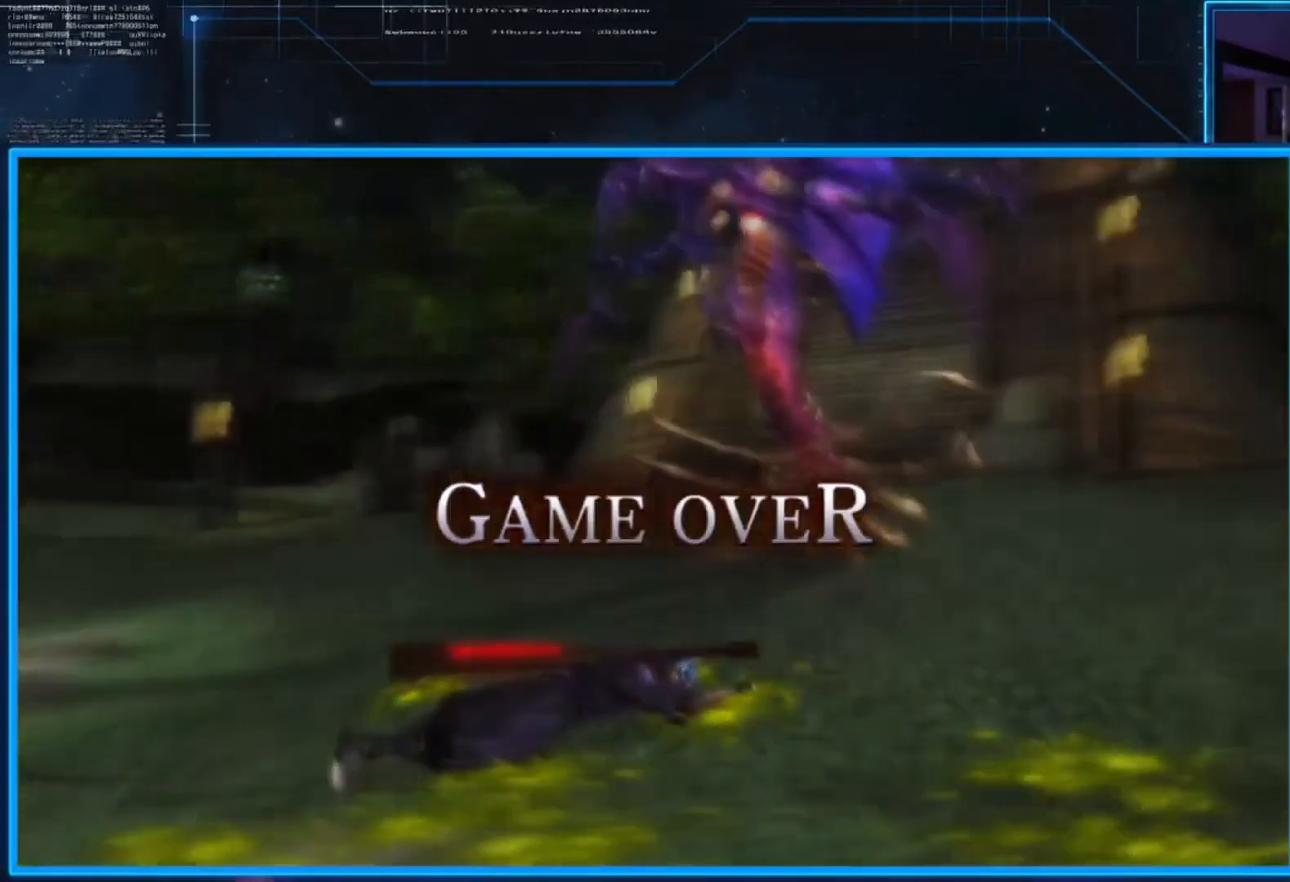
{"buttons": ["A", "L2"], "left_stick": "up-right", "right_stick": "center", "events": [[33, "A", "down"], [83, "A", "up"], [100, "left_stick", "up"], [200, "left_stick", "up-right"], [233, "L2", "down"], [467, "A", "down"]]}
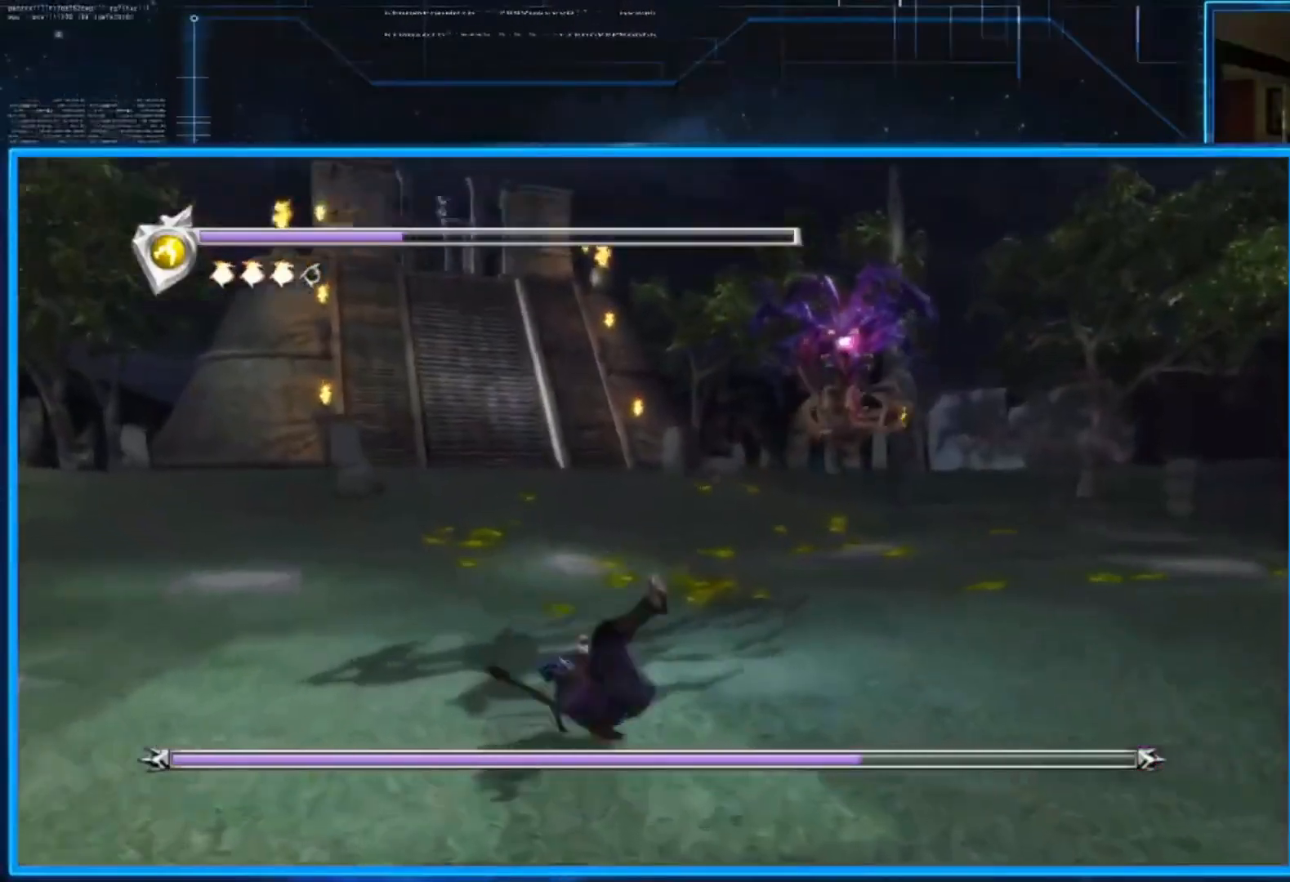
{"buttons": [], "left_stick": "center", "right_stick": "center", "events": [[284, "A", "up"], [284, "left_stick", "center"], [451, "L2", "up"]]}
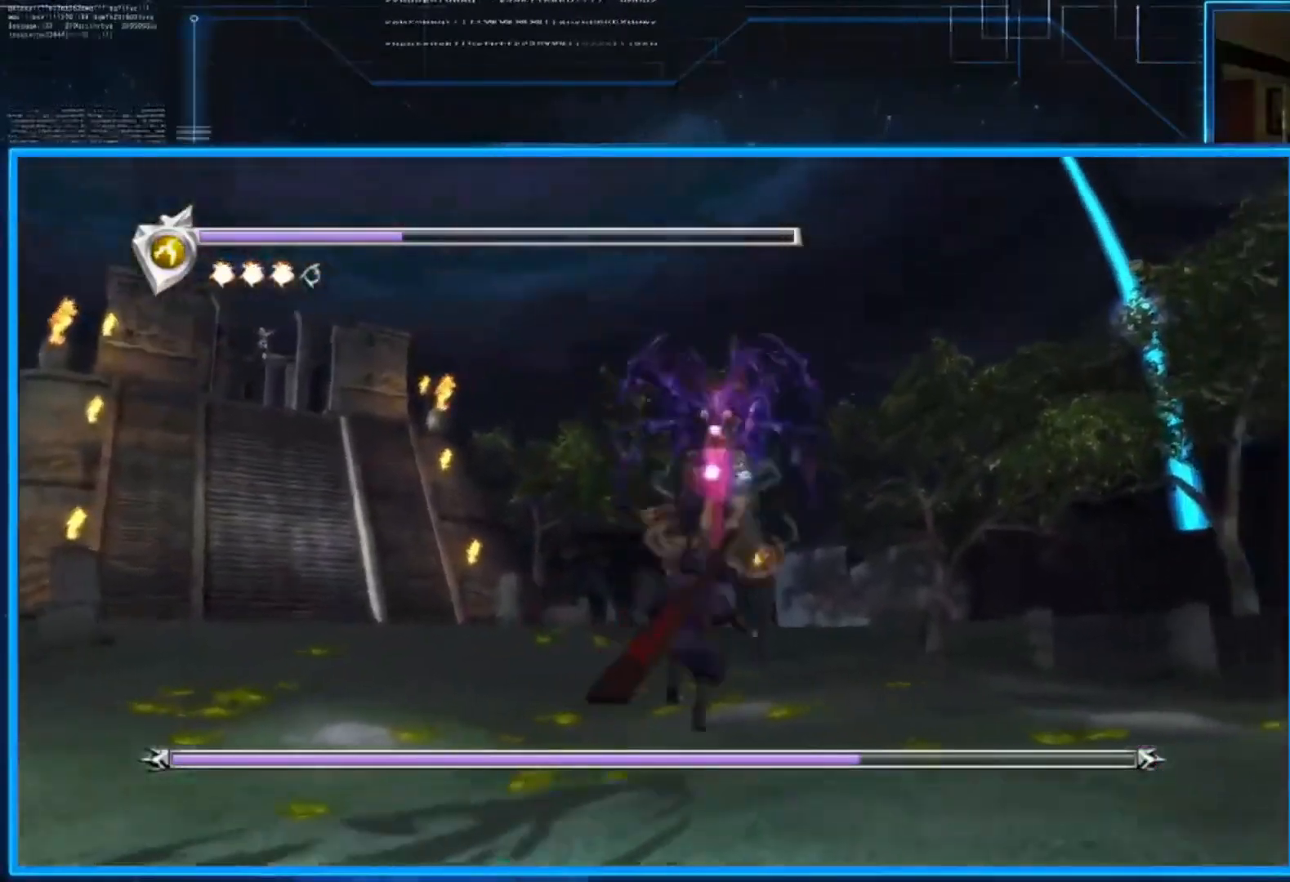
{"buttons": ["L2"], "left_stick": "up-right", "right_stick": "center", "events": [[117, "L2", "down"], [117, "left_stick", "right"], [250, "left_stick", "up-right"], [283, "A", "down"], [417, "A", "up"]]}
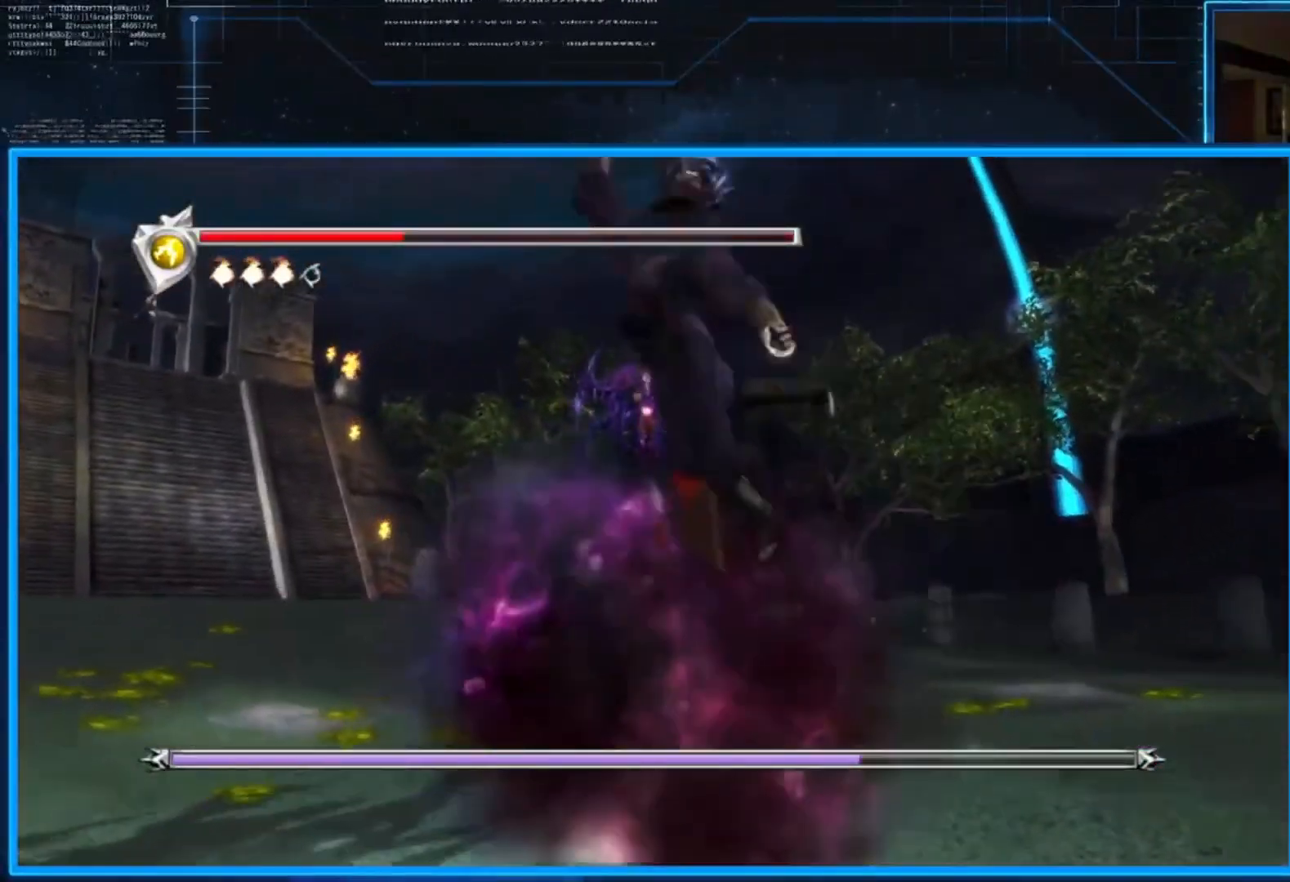
{"buttons": [], "left_stick": "center", "right_stick": "center", "events": [[17, "left_stick", "center"], [351, "L2", "up"]]}
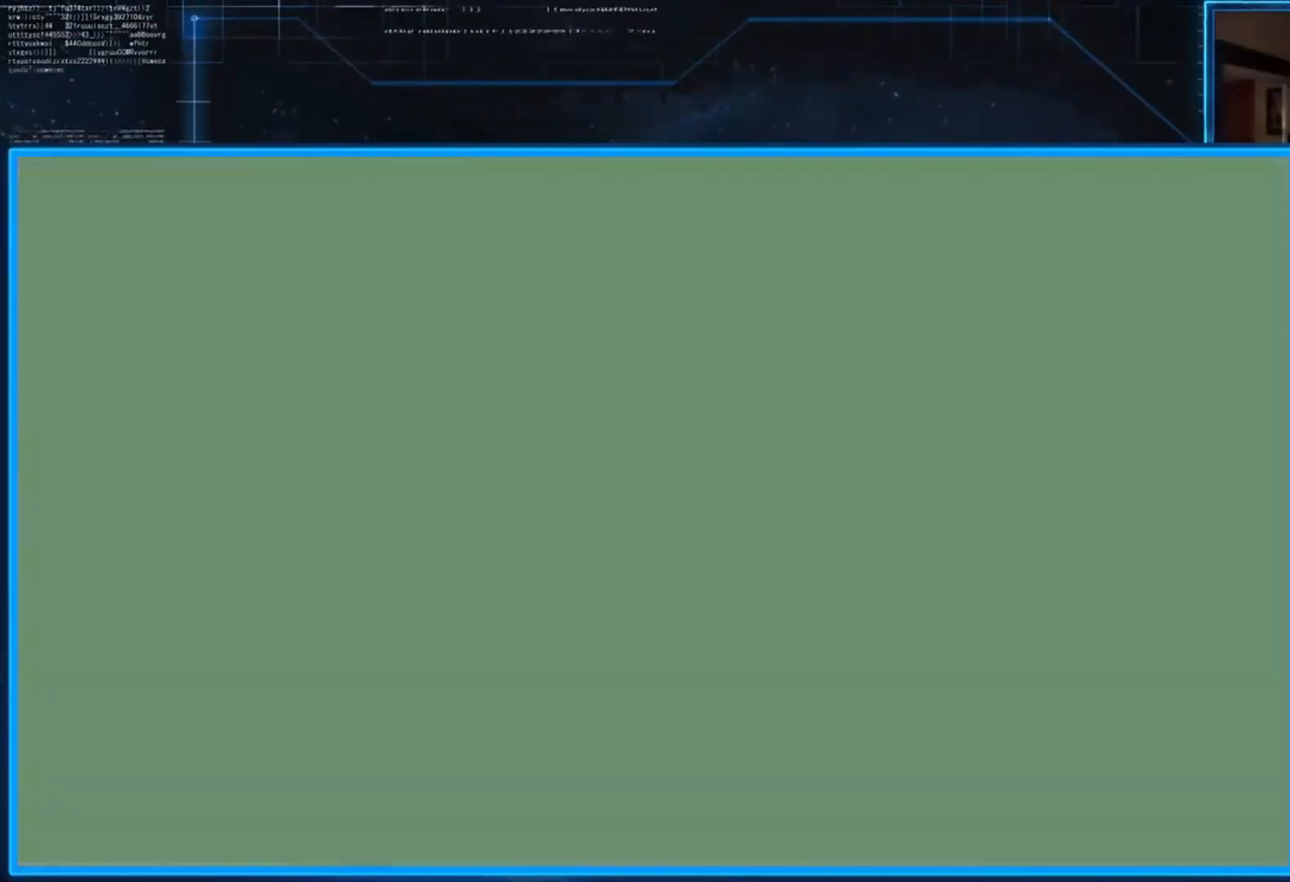
{"buttons": [], "left_stick": "center", "right_stick": "center", "events": [[283, "A", "down"], [484, "A", "up"]]}
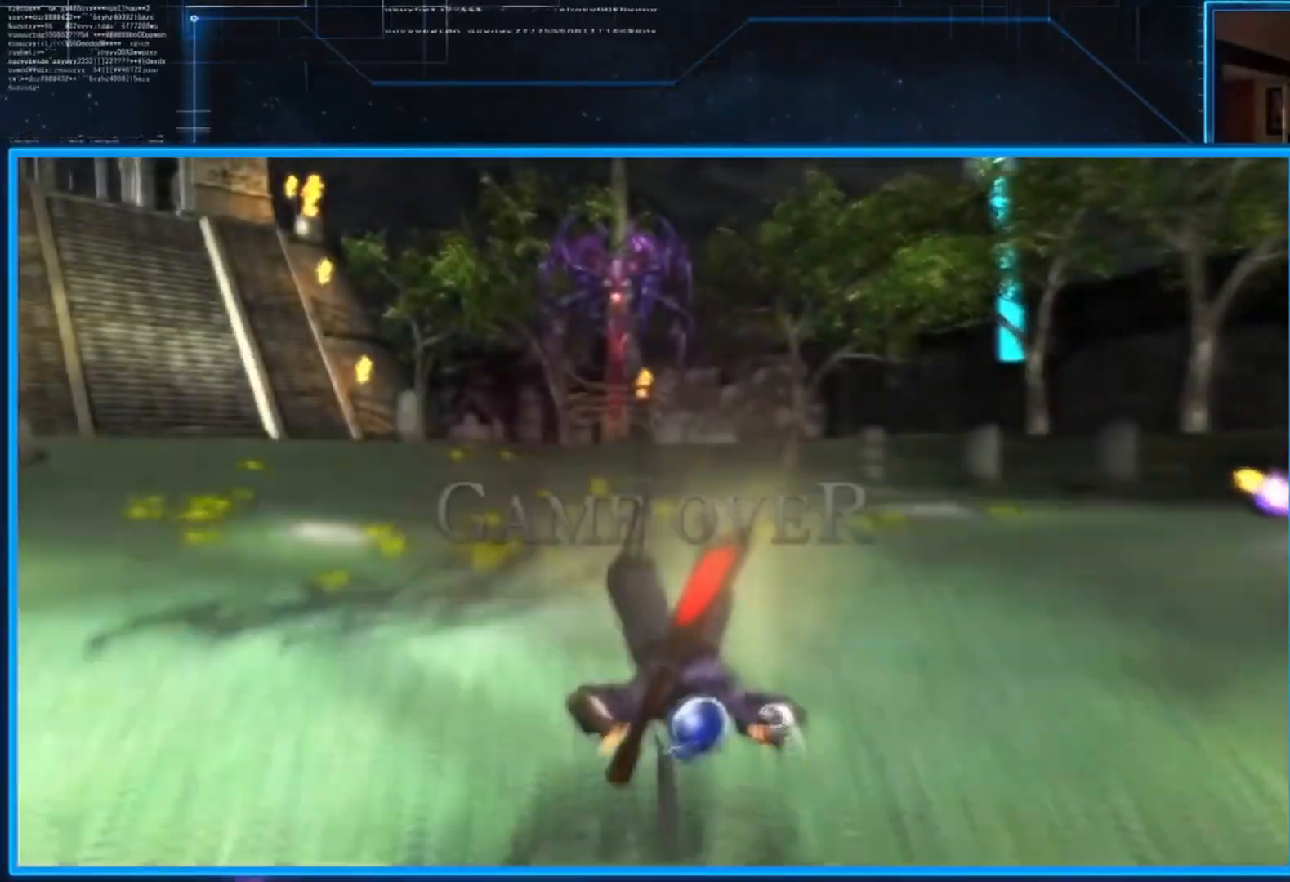
{"buttons": [], "left_stick": "center", "right_stick": "center", "events": [[150, "A", "down"], [351, "A", "up"]]}
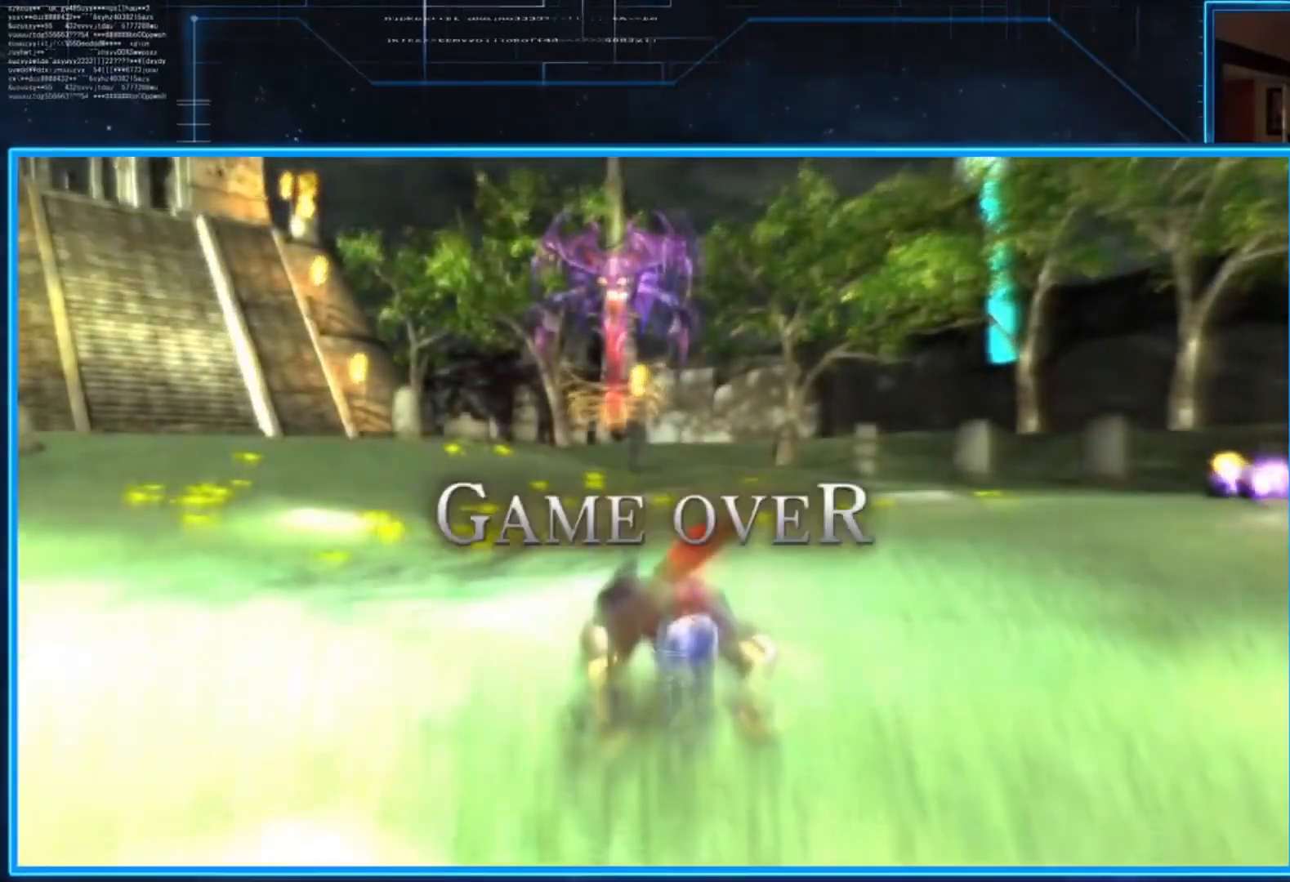
{"buttons": [], "left_stick": "center", "right_stick": "center", "events": [[183, "A", "down"], [350, "A", "up"]]}
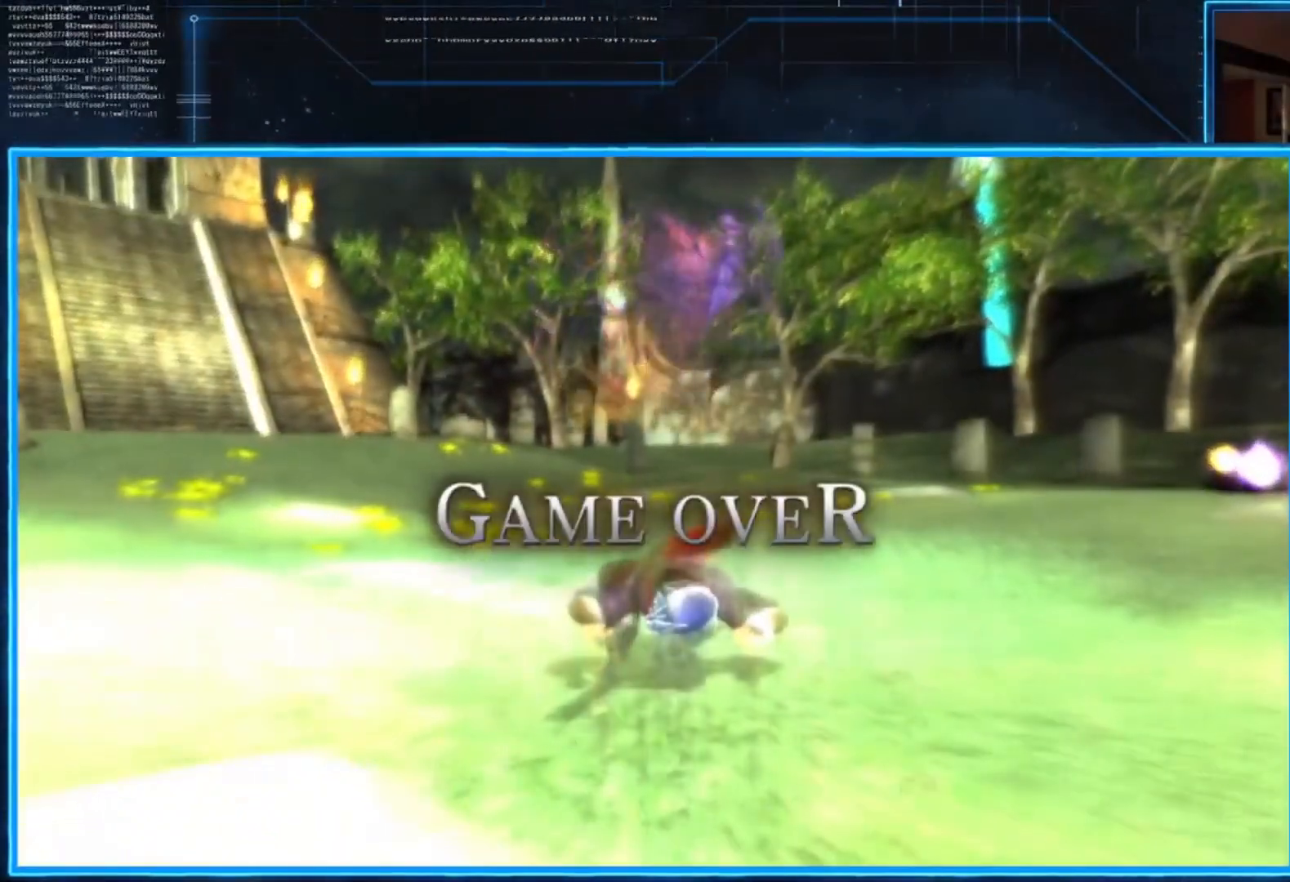
{"buttons": [], "left_stick": "center", "right_stick": "center", "events": [[184, "A", "down"], [351, "A", "up"]]}
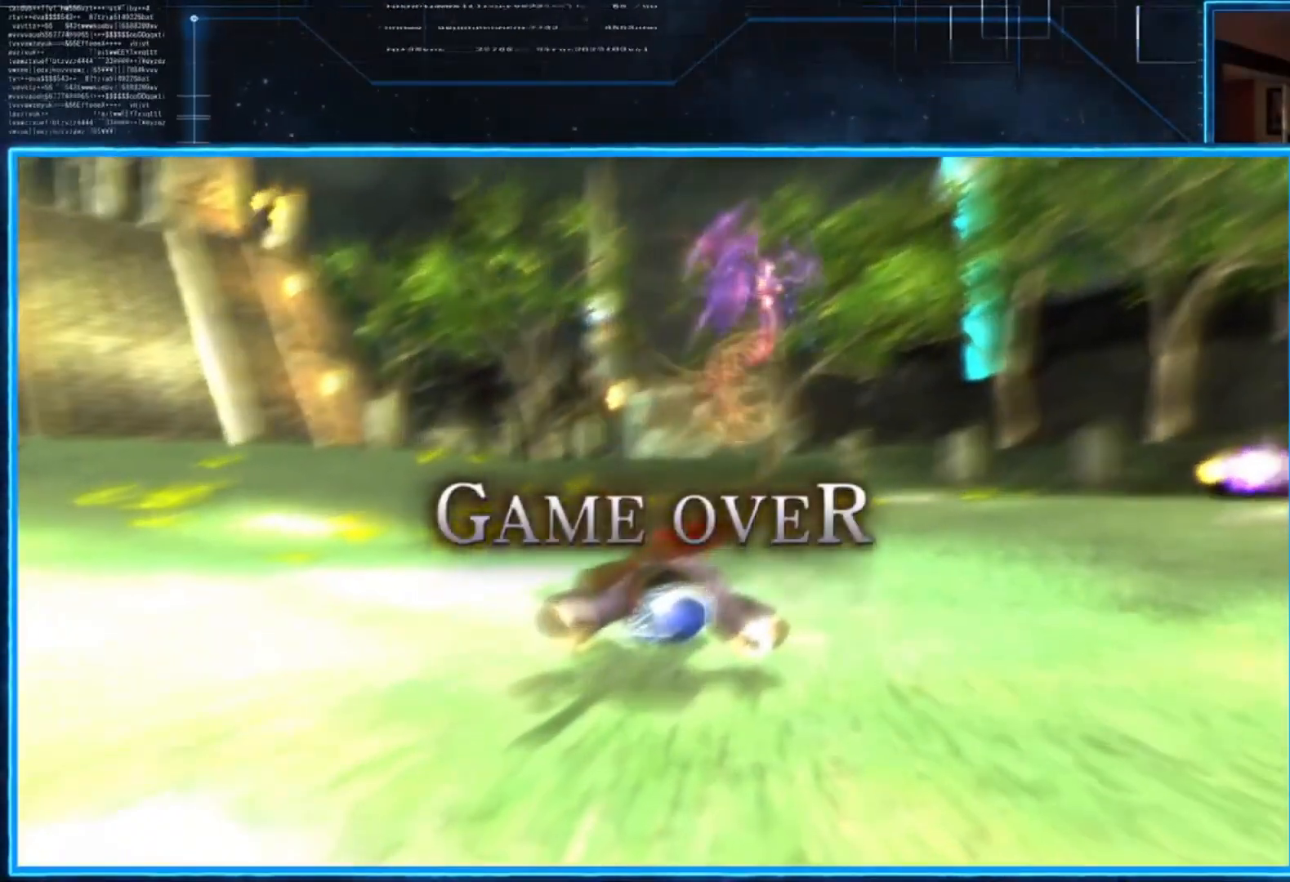
{"buttons": [], "left_stick": "center", "right_stick": "center", "events": [[367, "A", "down"], [501, "A", "up"]]}
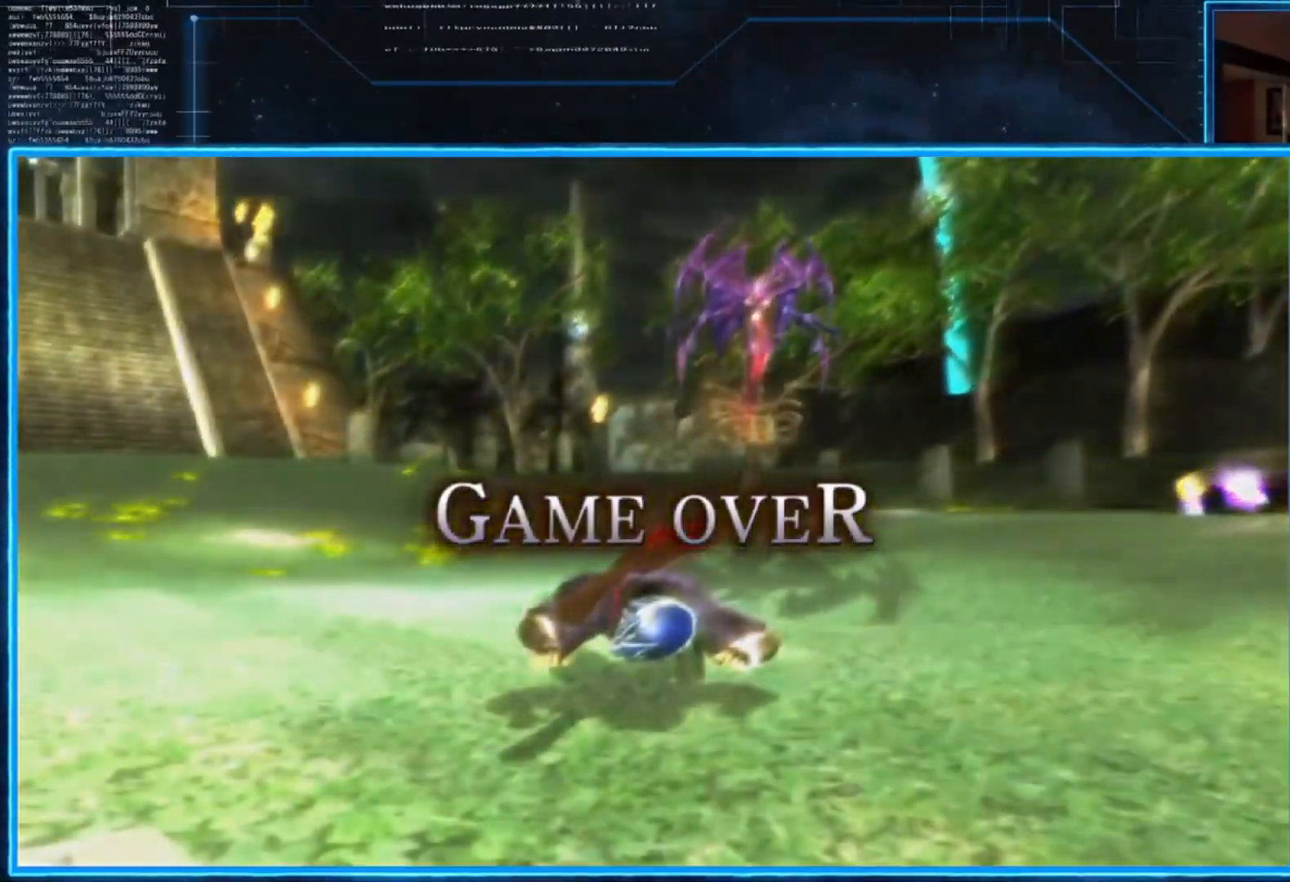
{"buttons": ["Y"], "left_stick": "center", "right_stick": "center", "events": [[166, "A", "down"], [183, "A", "up"], [183, "Y", "down"], [267, "Y", "up"], [333, "Y", "down"], [433, "Y", "up"], [467, "Y", "down"]]}
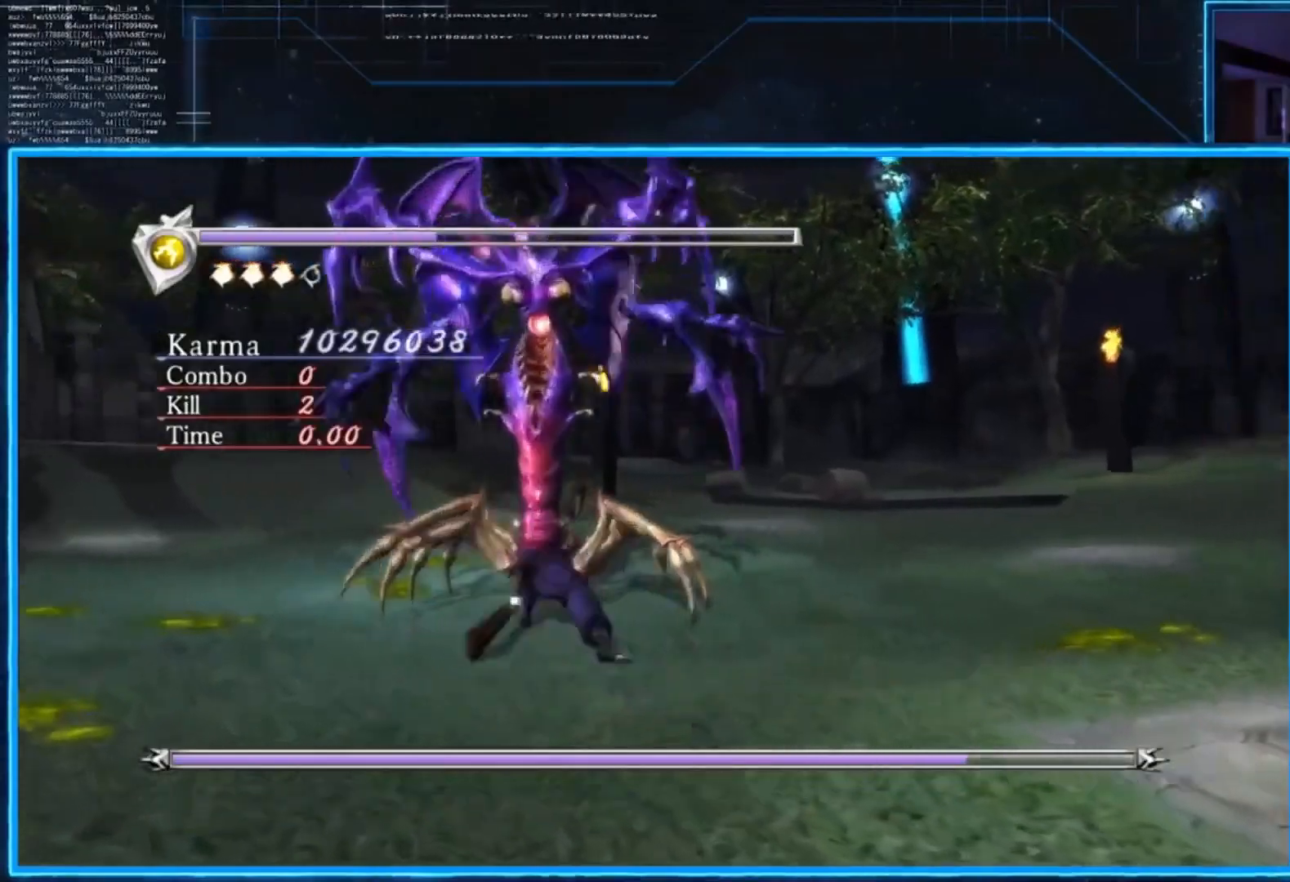
{"buttons": [], "left_stick": "center", "right_stick": "center", "events": [[67, "Y", "up"], [134, "Y", "down"], [200, "Y", "up"], [234, "Y", "down"], [367, "Y", "up"], [400, "Y", "down"], [501, "Y", "up"]]}
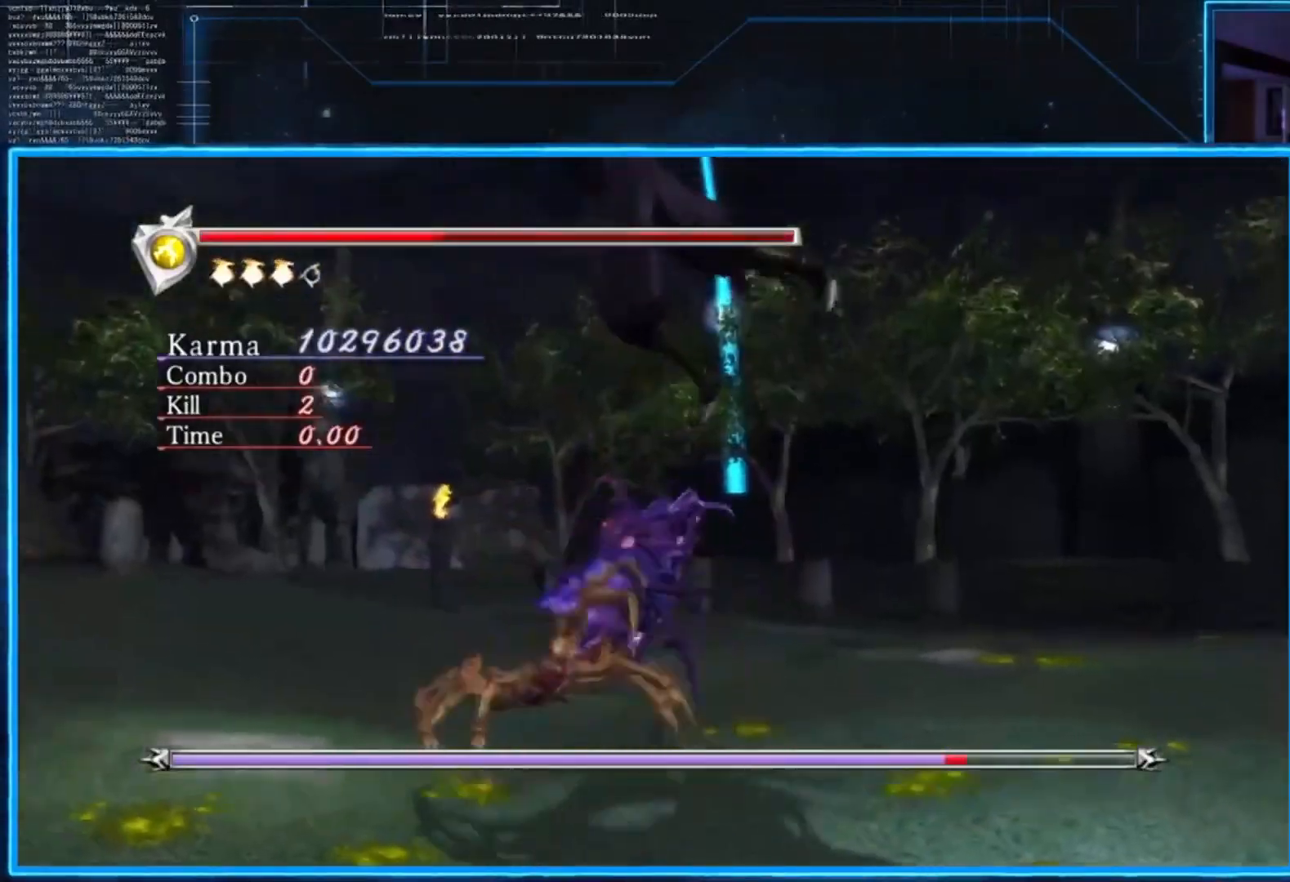
{"buttons": ["L2"], "left_stick": "center", "right_stick": "center", "events": [[33, "Y", "down"], [66, "left_stick", "up-left"], [100, "Y", "up"], [166, "L2", "down"], [300, "left_stick", "center"]]}
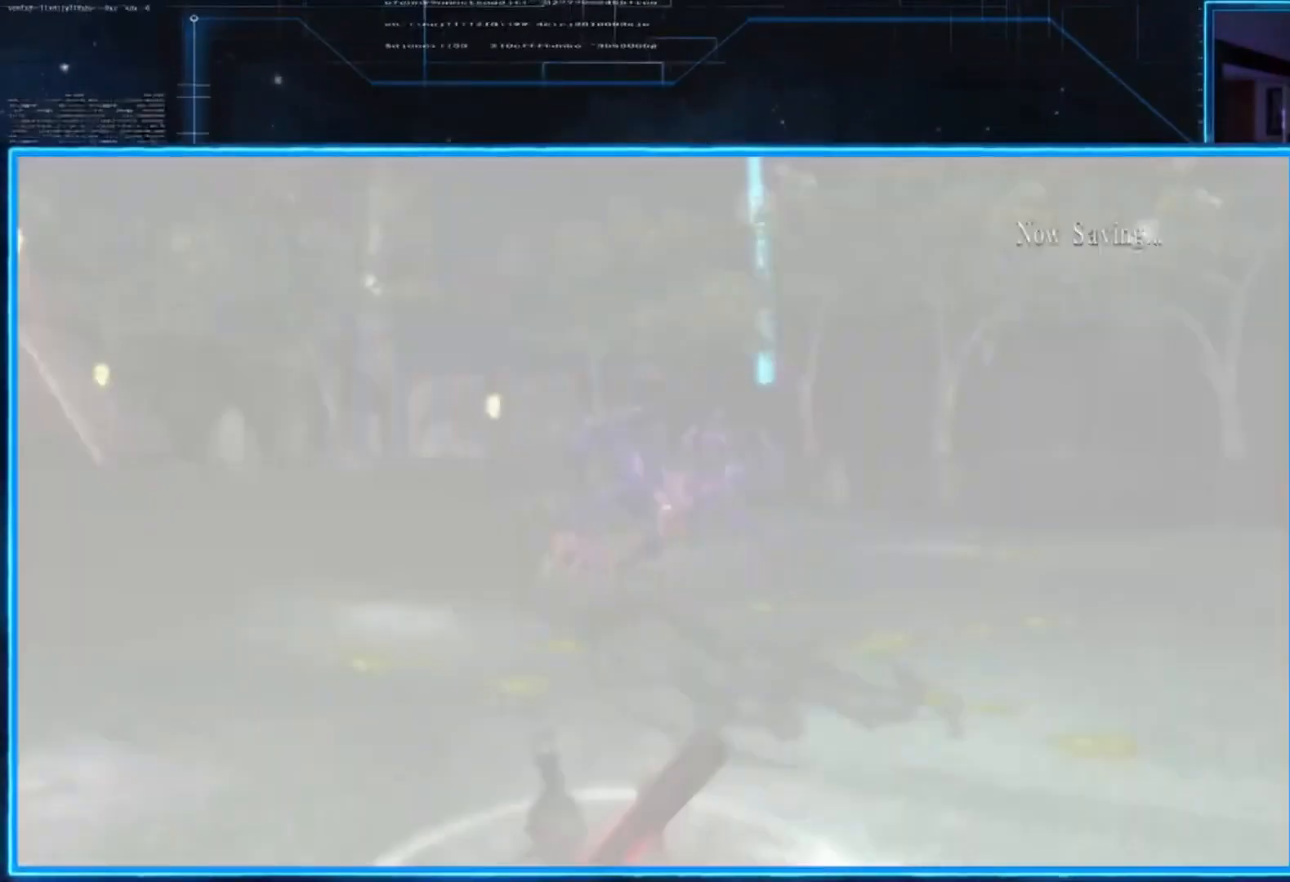
{"buttons": [], "left_stick": "center", "right_stick": "center", "events": [[300, "L2", "up"]]}
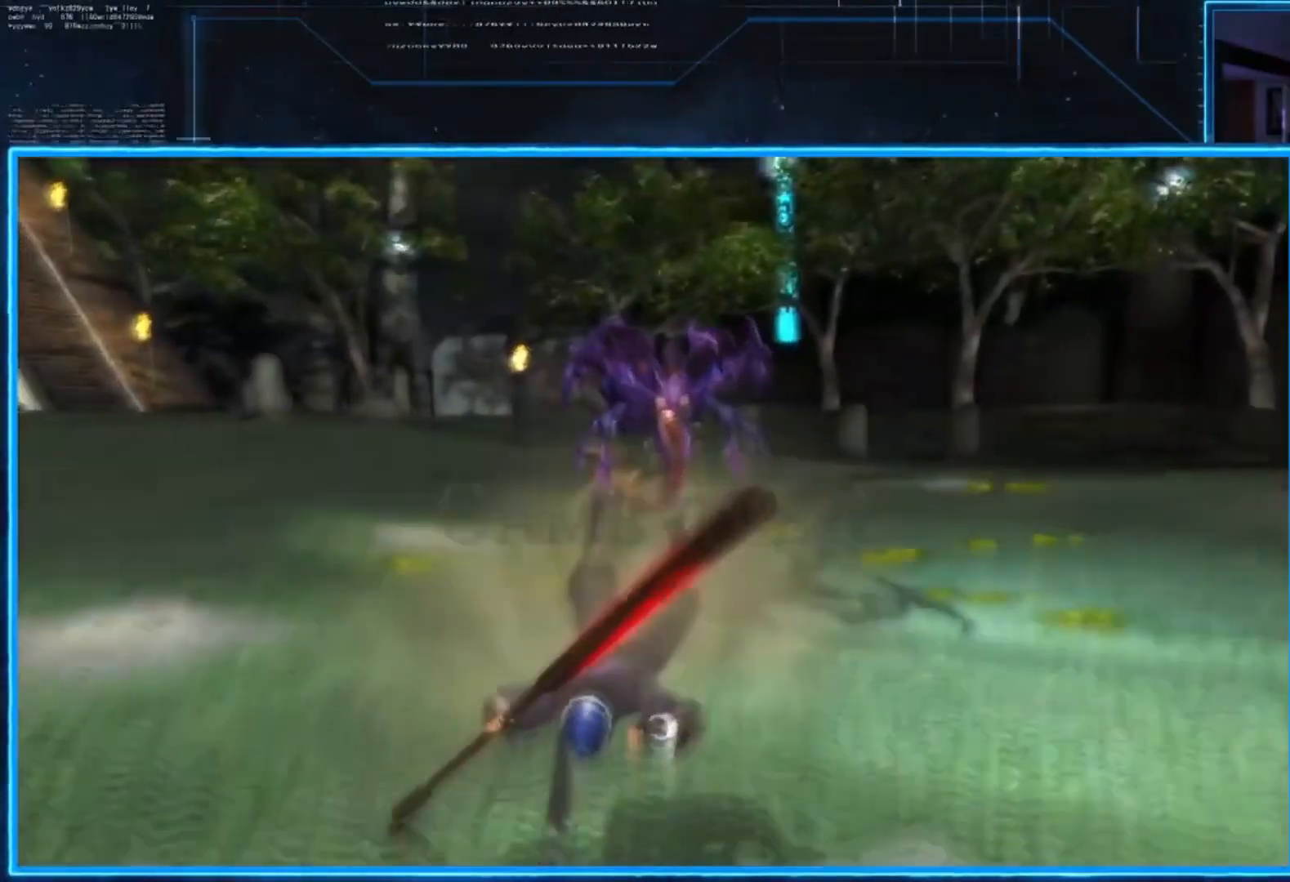
{"buttons": [], "left_stick": "center", "right_stick": "center", "events": [[133, "A", "down"], [133, "X", "down"], [333, "A", "up"], [333, "X", "up"]]}